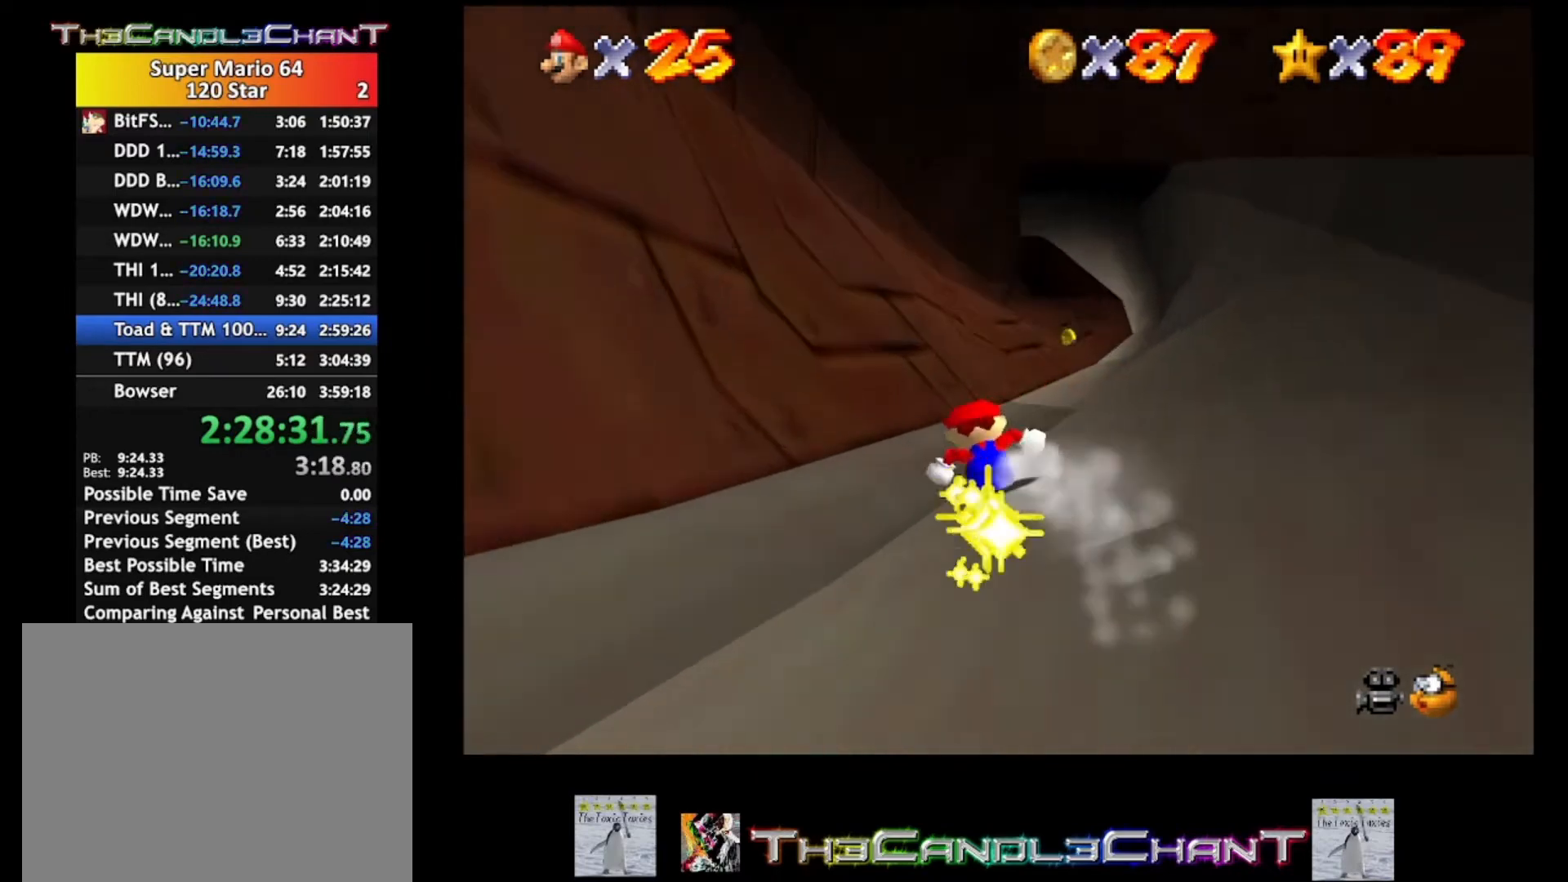
Gameplay with a controller (Xbox layout); each line is a JSON object with the inputs held at the frame after it. "events" lists button and stick changes between this image and that frame as [ms after this image, input, new state], when the widget could be followed in between.
{"buttons": [], "left_stick": "up", "right_stick": "center", "events": [[67, "left_stick", "up-right"], [400, "left_stick", "up"]]}
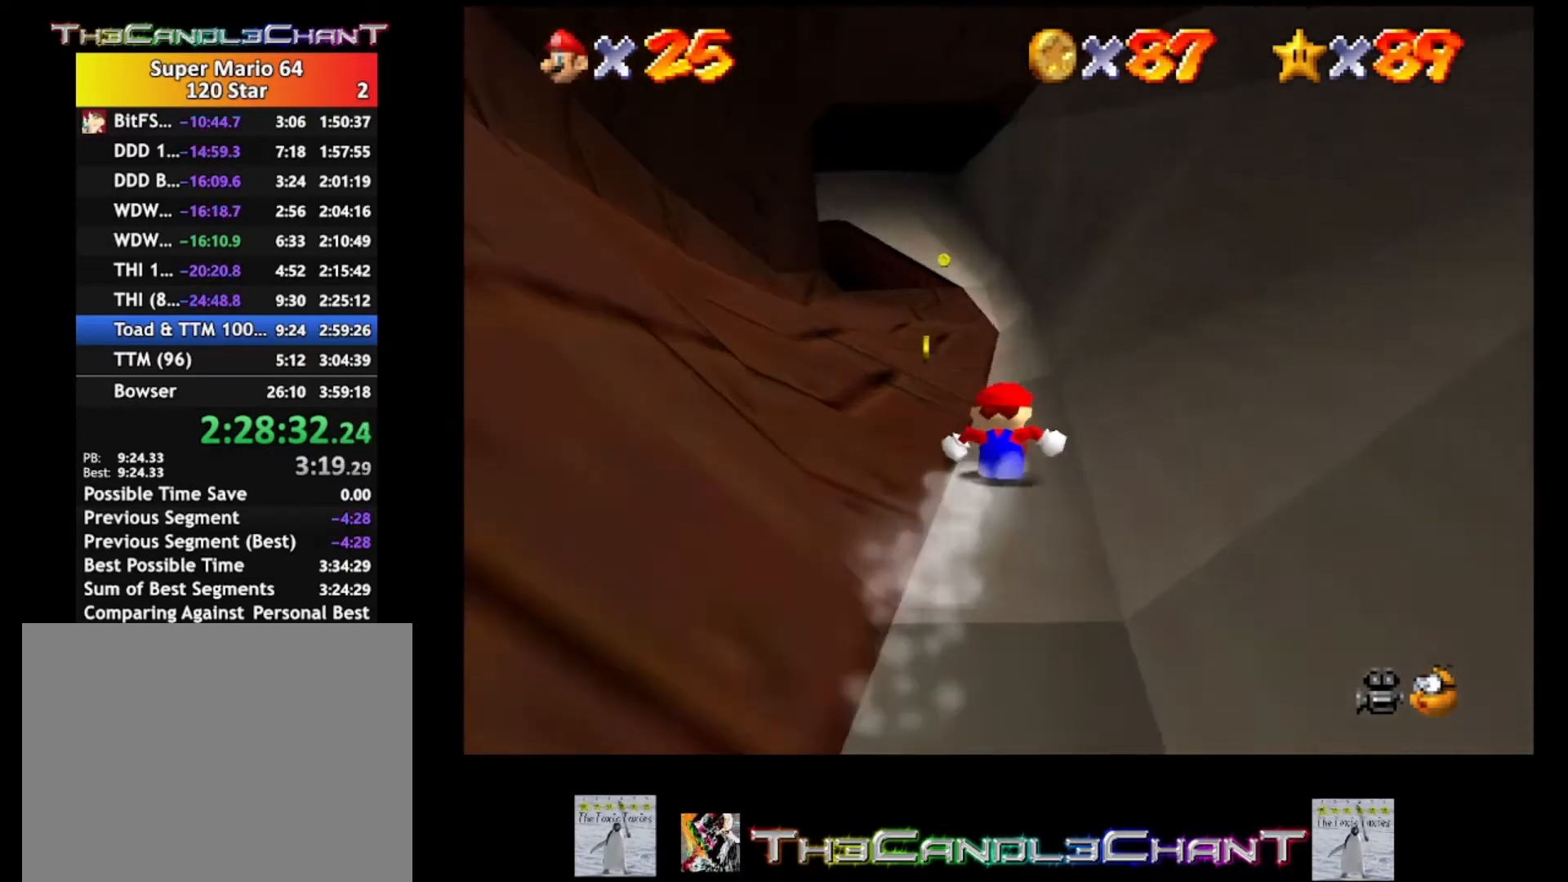
{"buttons": [], "left_stick": "up-right", "right_stick": "center", "events": [[133, "left_stick", "up-left"], [400, "left_stick", "up"], [500, "left_stick", "up-right"]]}
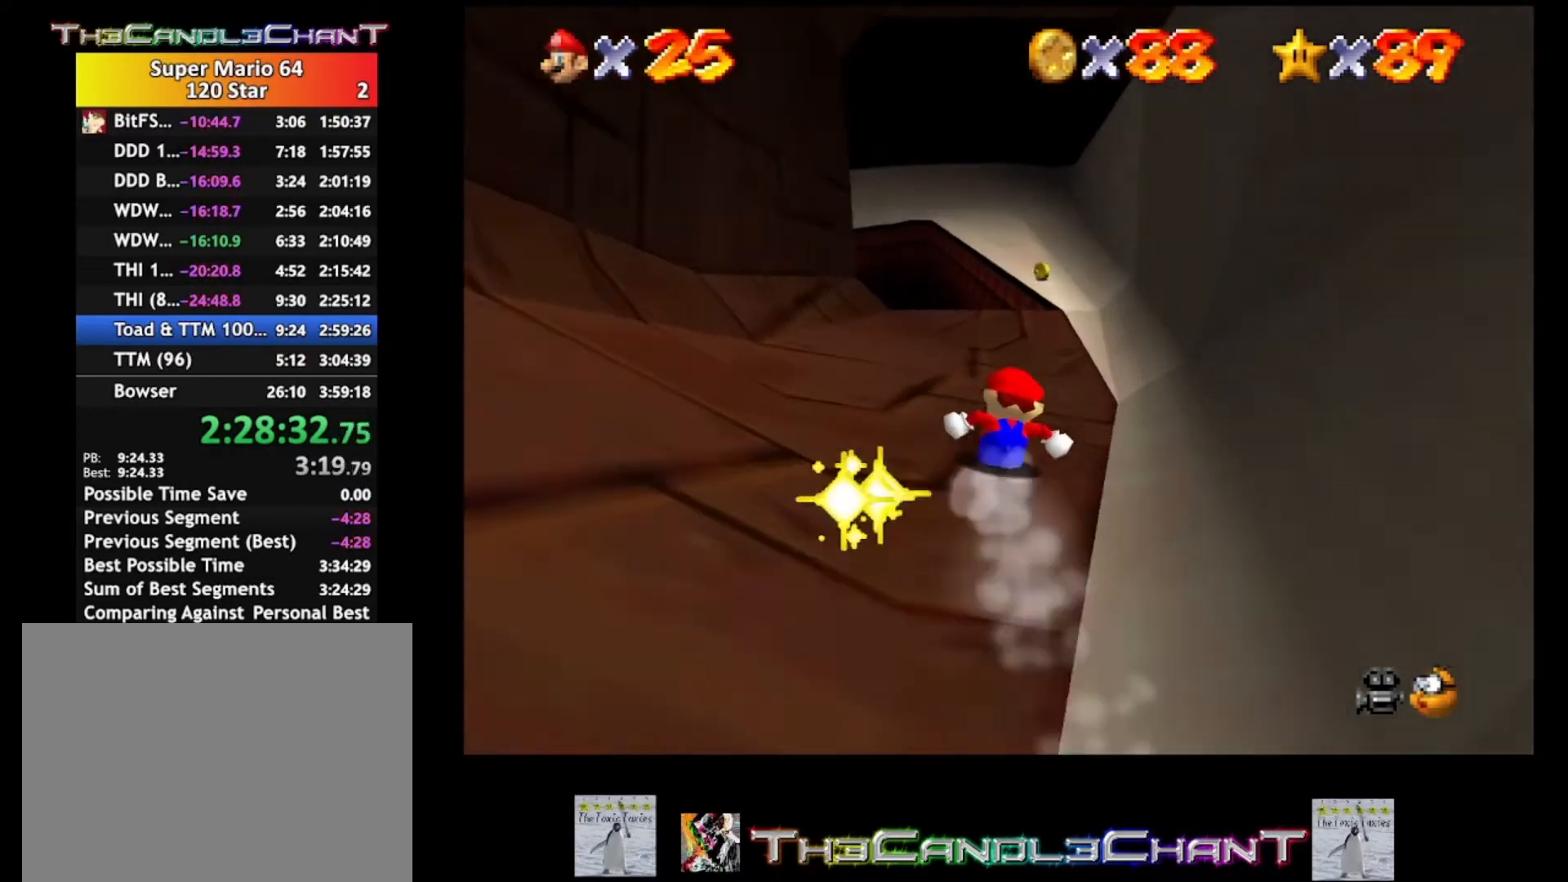
{"buttons": [], "left_stick": "up", "right_stick": "center", "events": [[267, "left_stick", "up"]]}
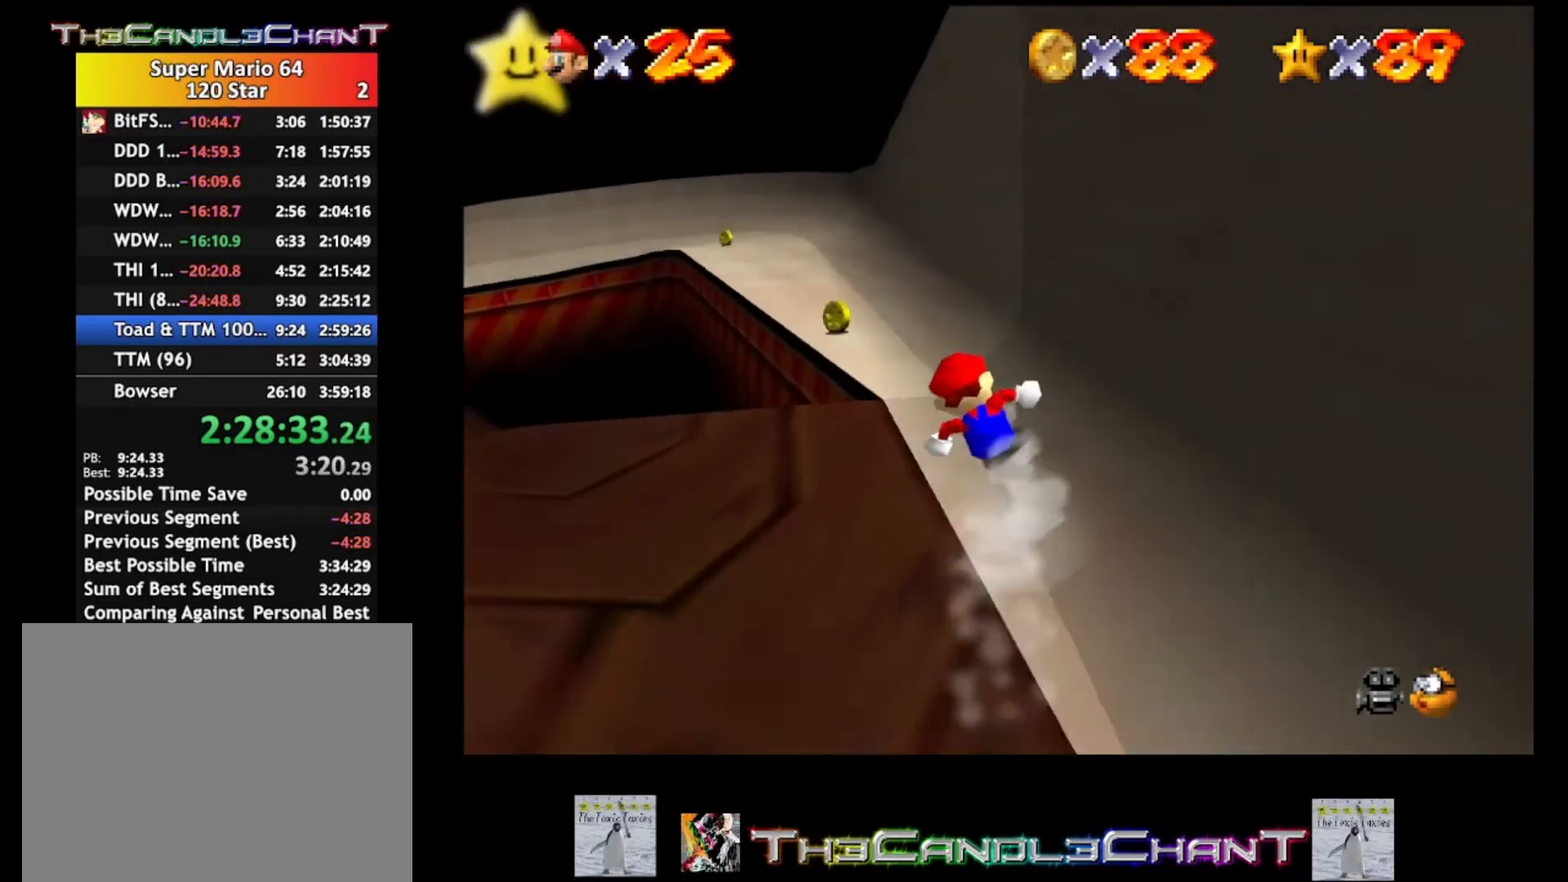
{"buttons": [], "left_stick": "up-right", "right_stick": "center", "events": [[333, "left_stick", "up-right"]]}
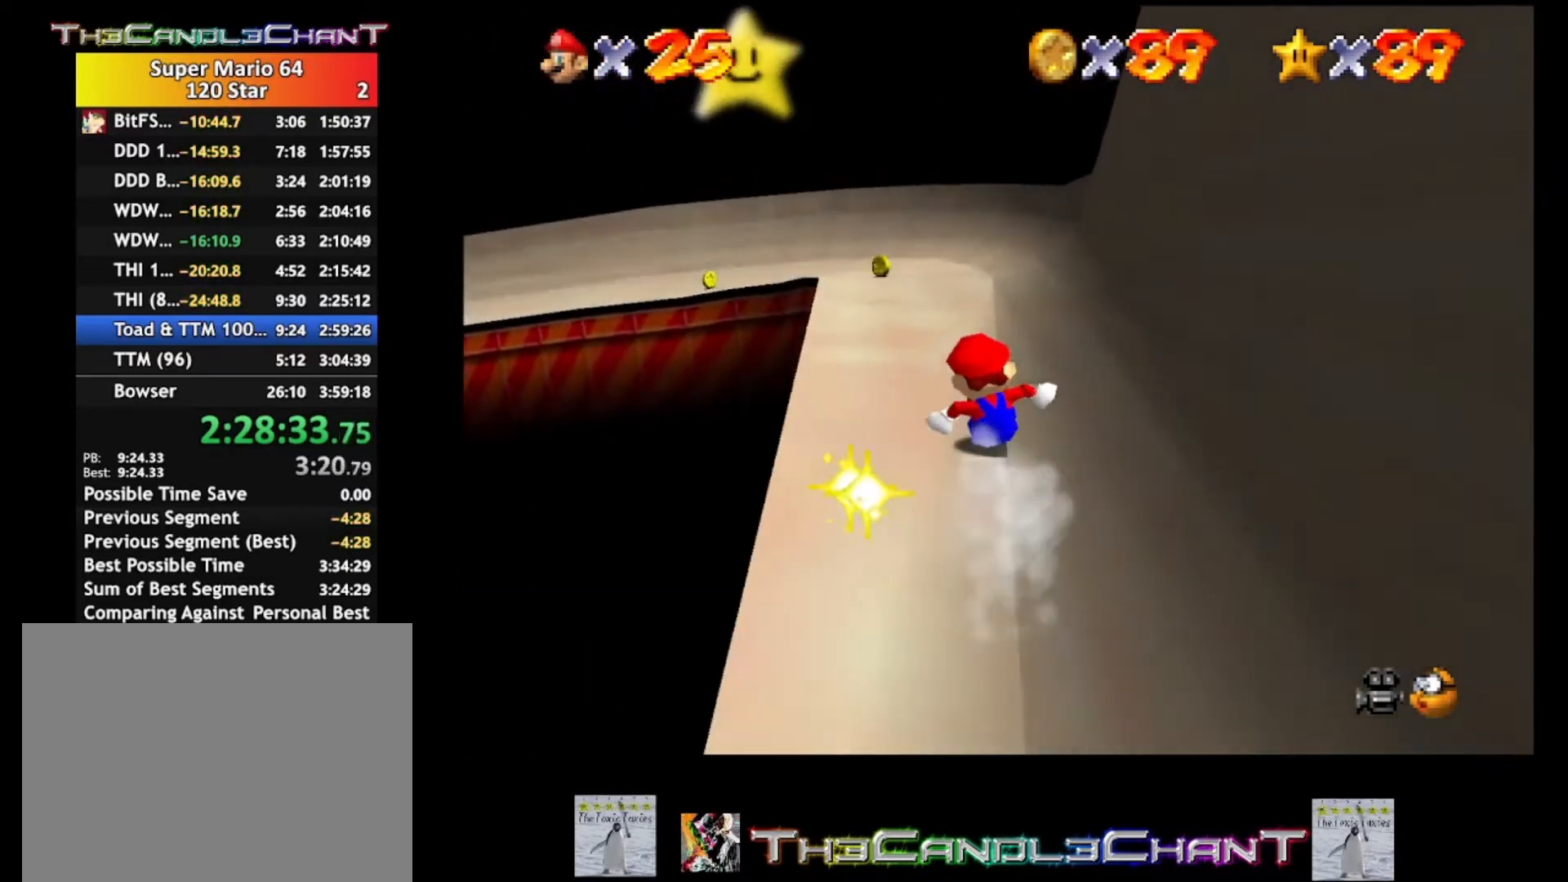
{"buttons": [], "left_stick": "up", "right_stick": "center", "events": [[300, "left_stick", "up"]]}
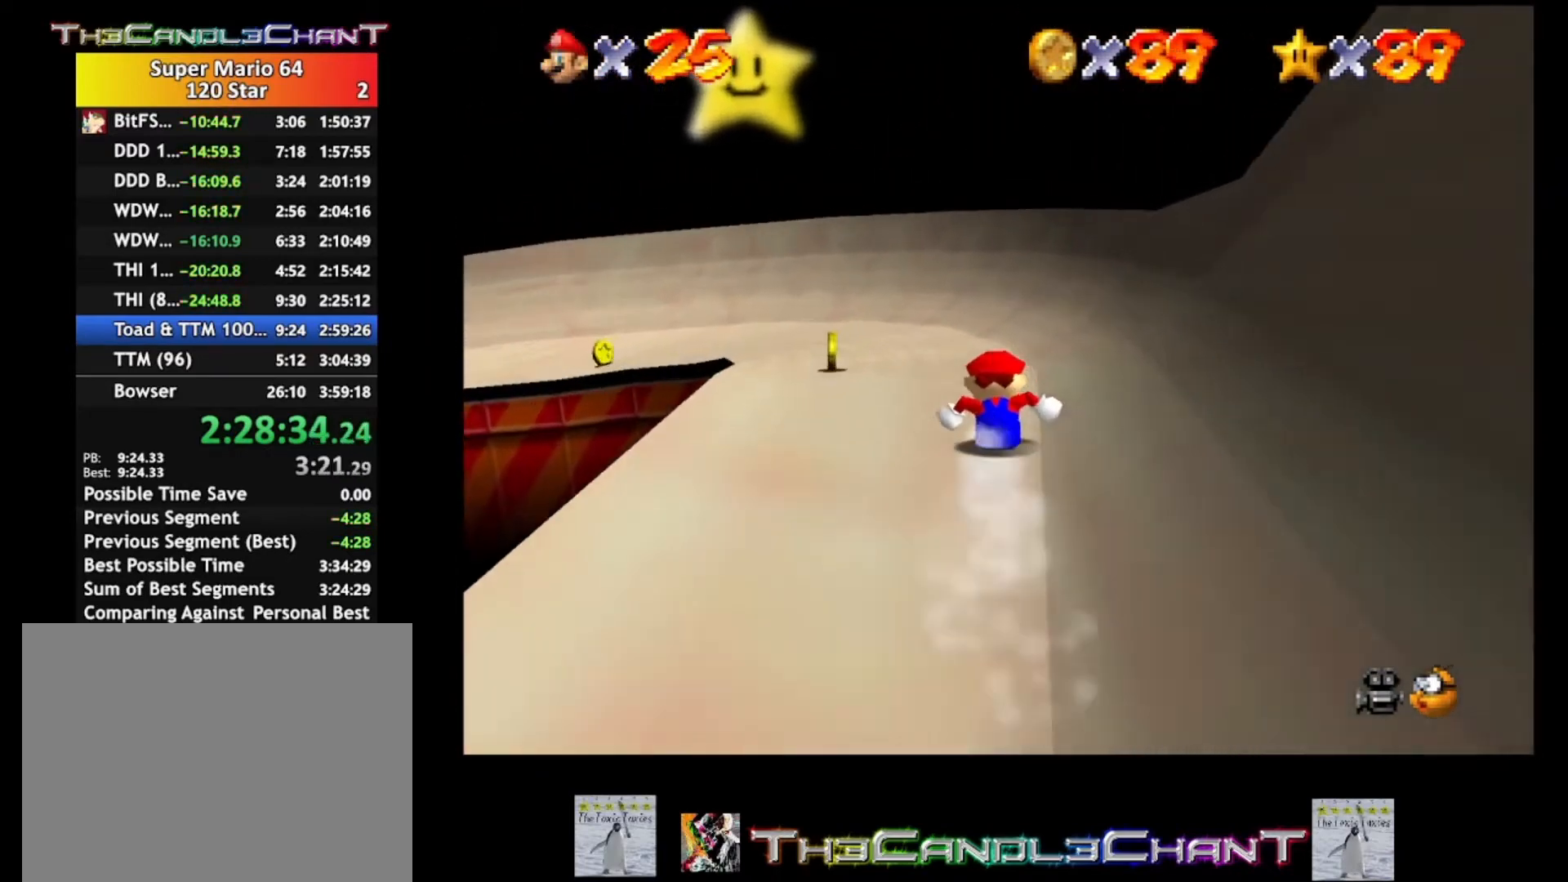
{"buttons": [], "left_stick": "up-left", "right_stick": "center", "events": [[100, "left_stick", "up-left"]]}
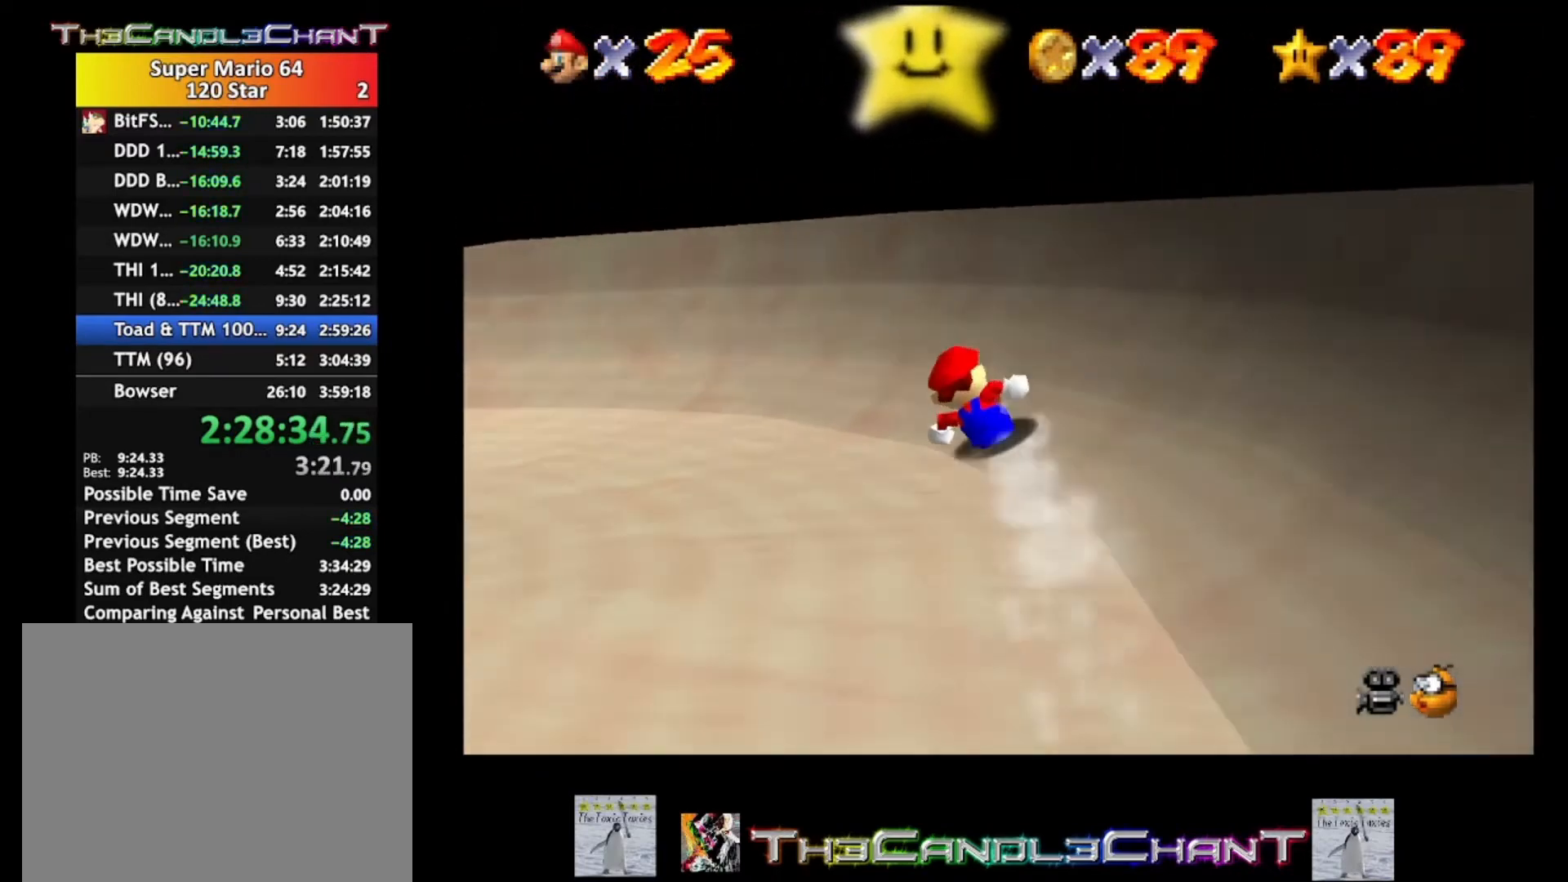
{"buttons": [], "left_stick": "up-right", "right_stick": "center", "events": [[400, "left_stick", "up-right"]]}
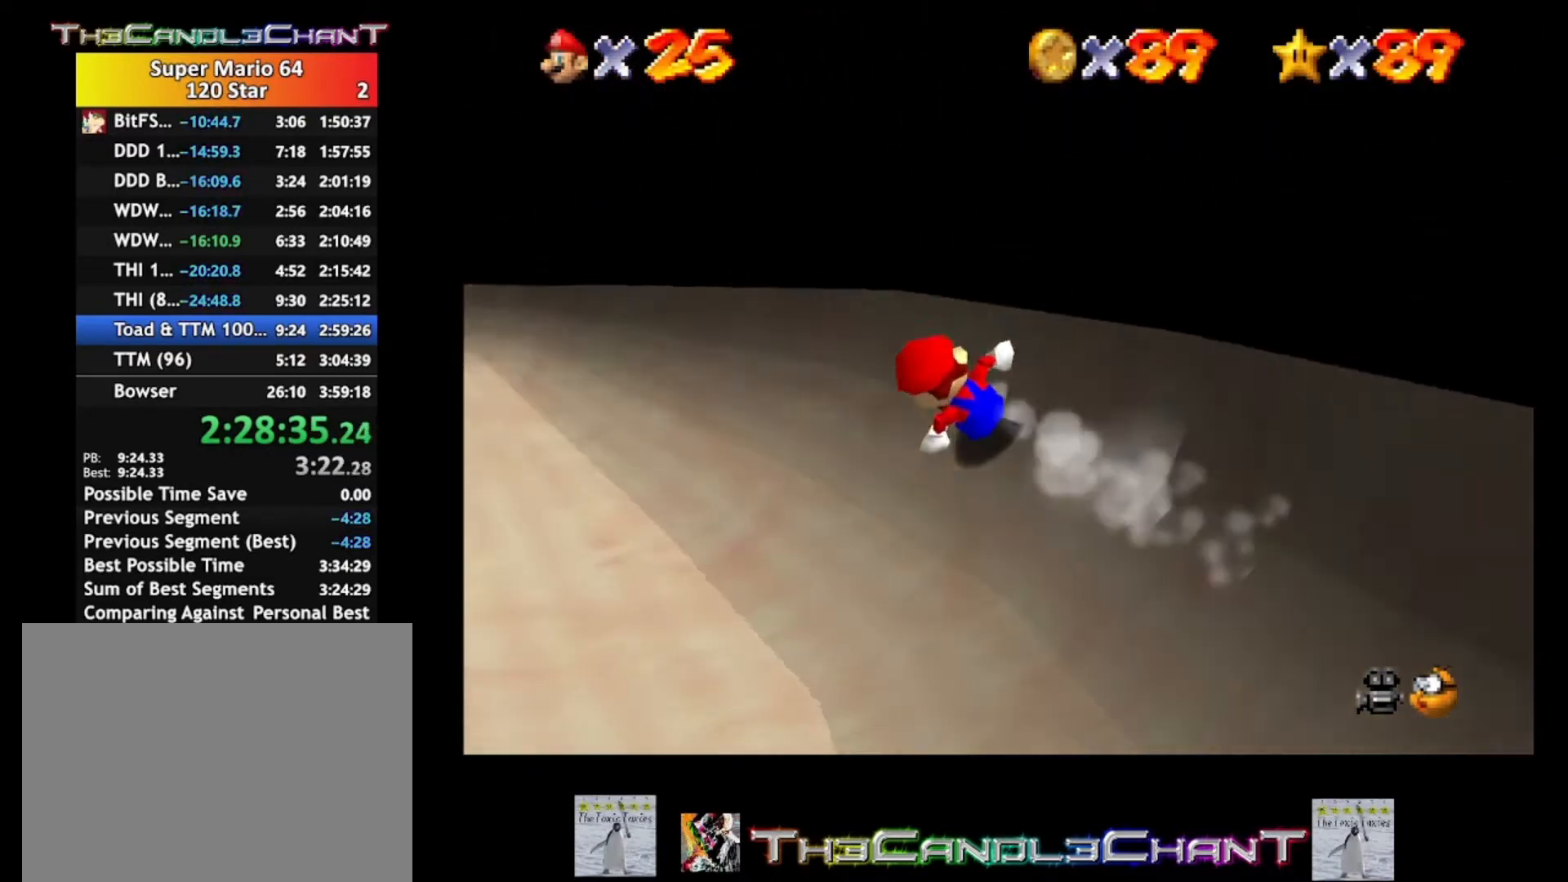
{"buttons": [], "left_stick": "up", "right_stick": "center", "events": [[133, "left_stick", "up"], [267, "left_stick", "up-left"], [433, "left_stick", "up"]]}
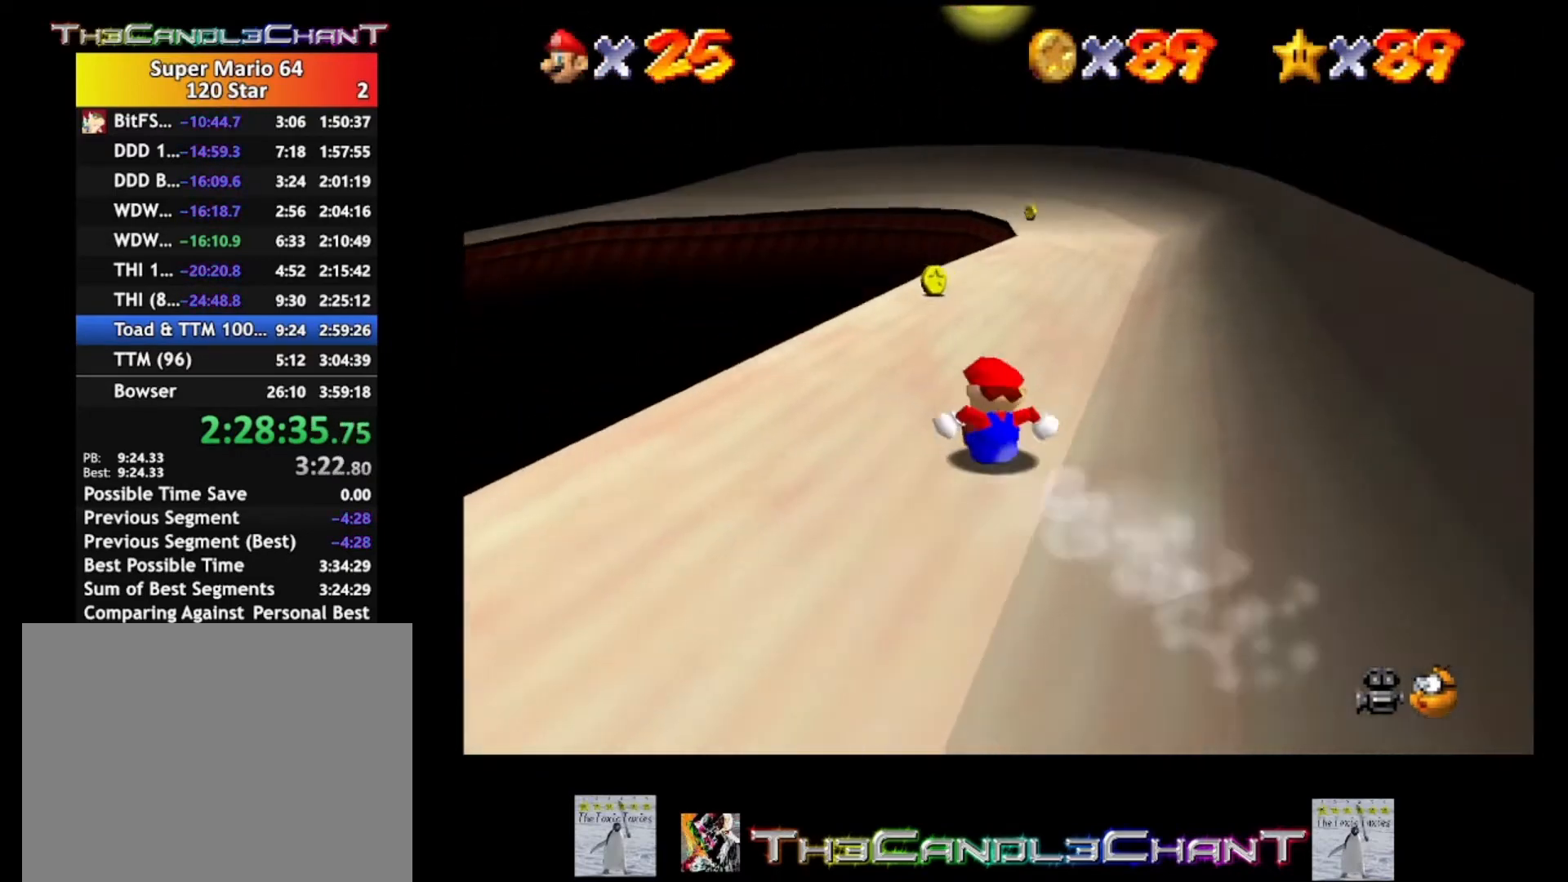
{"buttons": [], "left_stick": "up", "right_stick": "center", "events": [[33, "left_stick", "up-right"], [433, "left_stick", "up"]]}
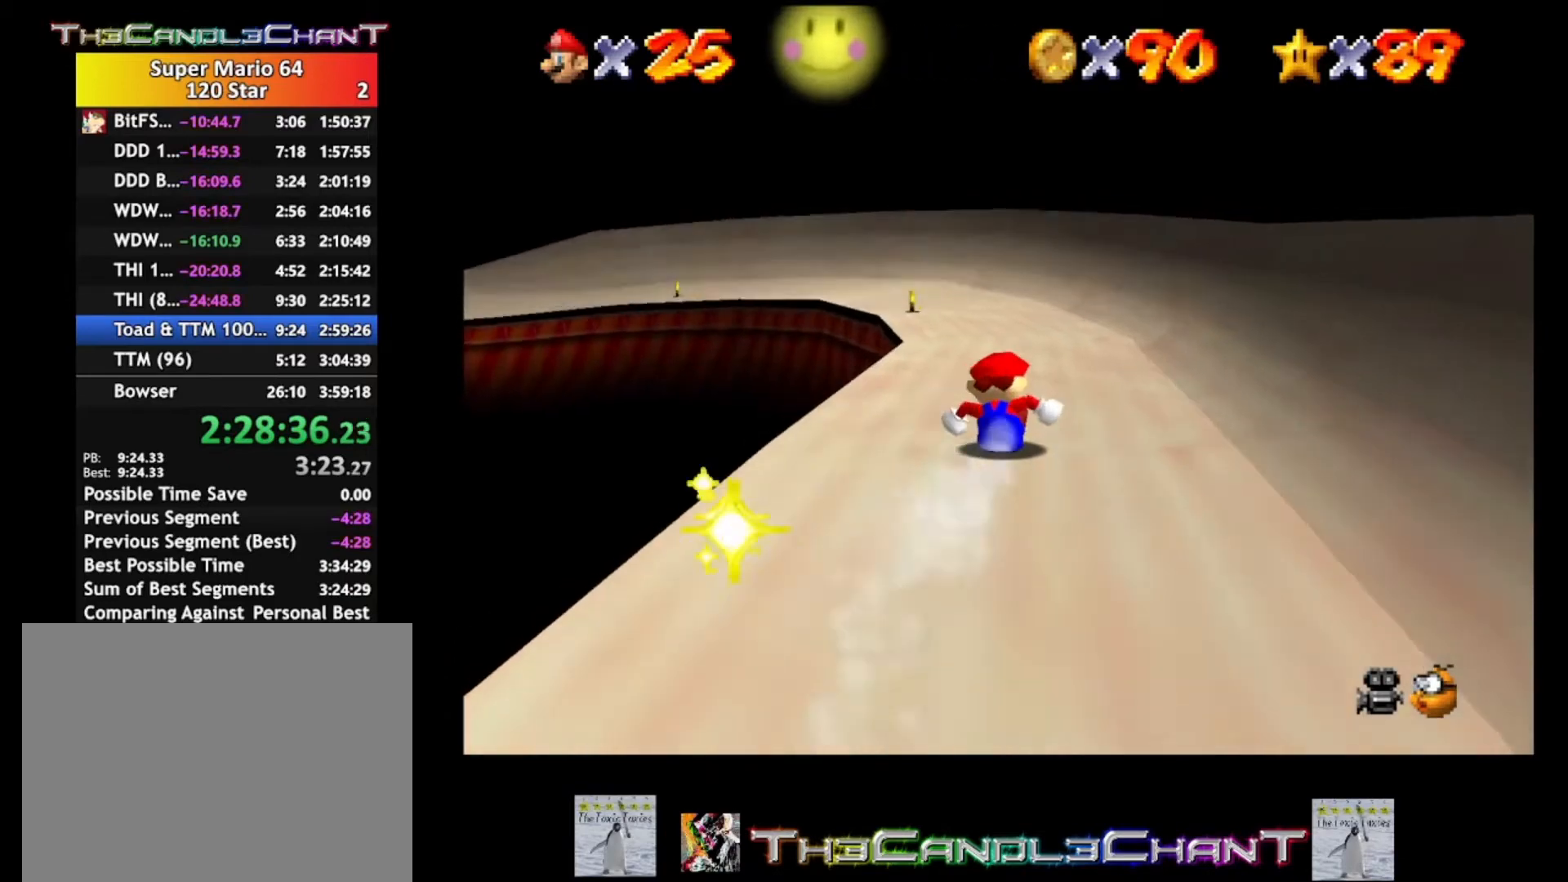
{"buttons": [], "left_stick": "up", "right_stick": "center", "events": []}
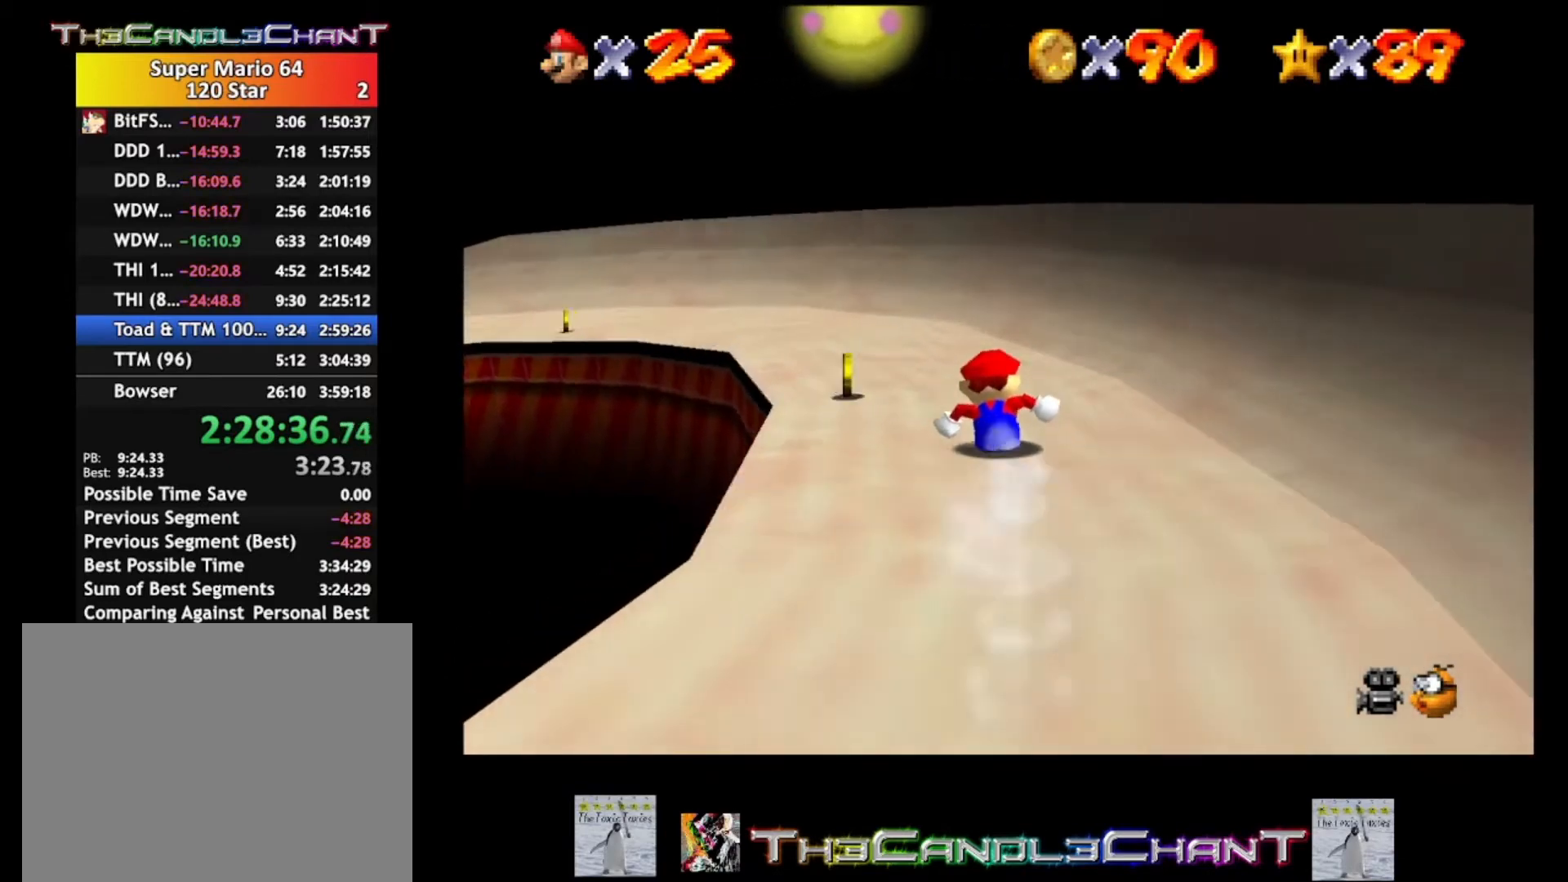
{"buttons": [], "left_stick": "up-left", "right_stick": "center", "events": [[33, "left_stick", "up-left"]]}
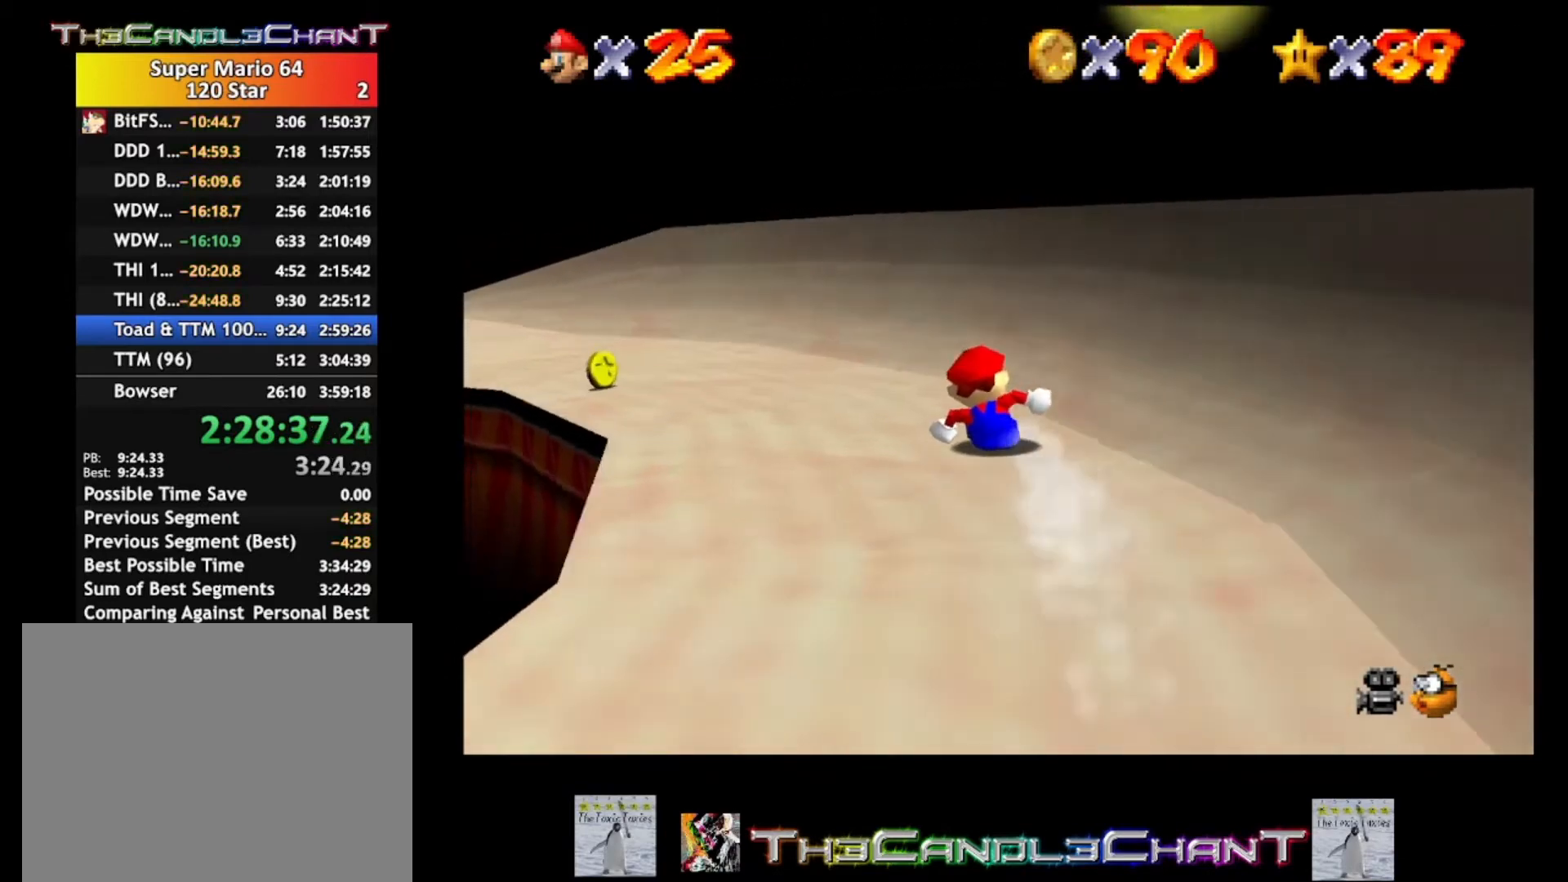
{"buttons": [], "left_stick": "up-left", "right_stick": "center", "events": []}
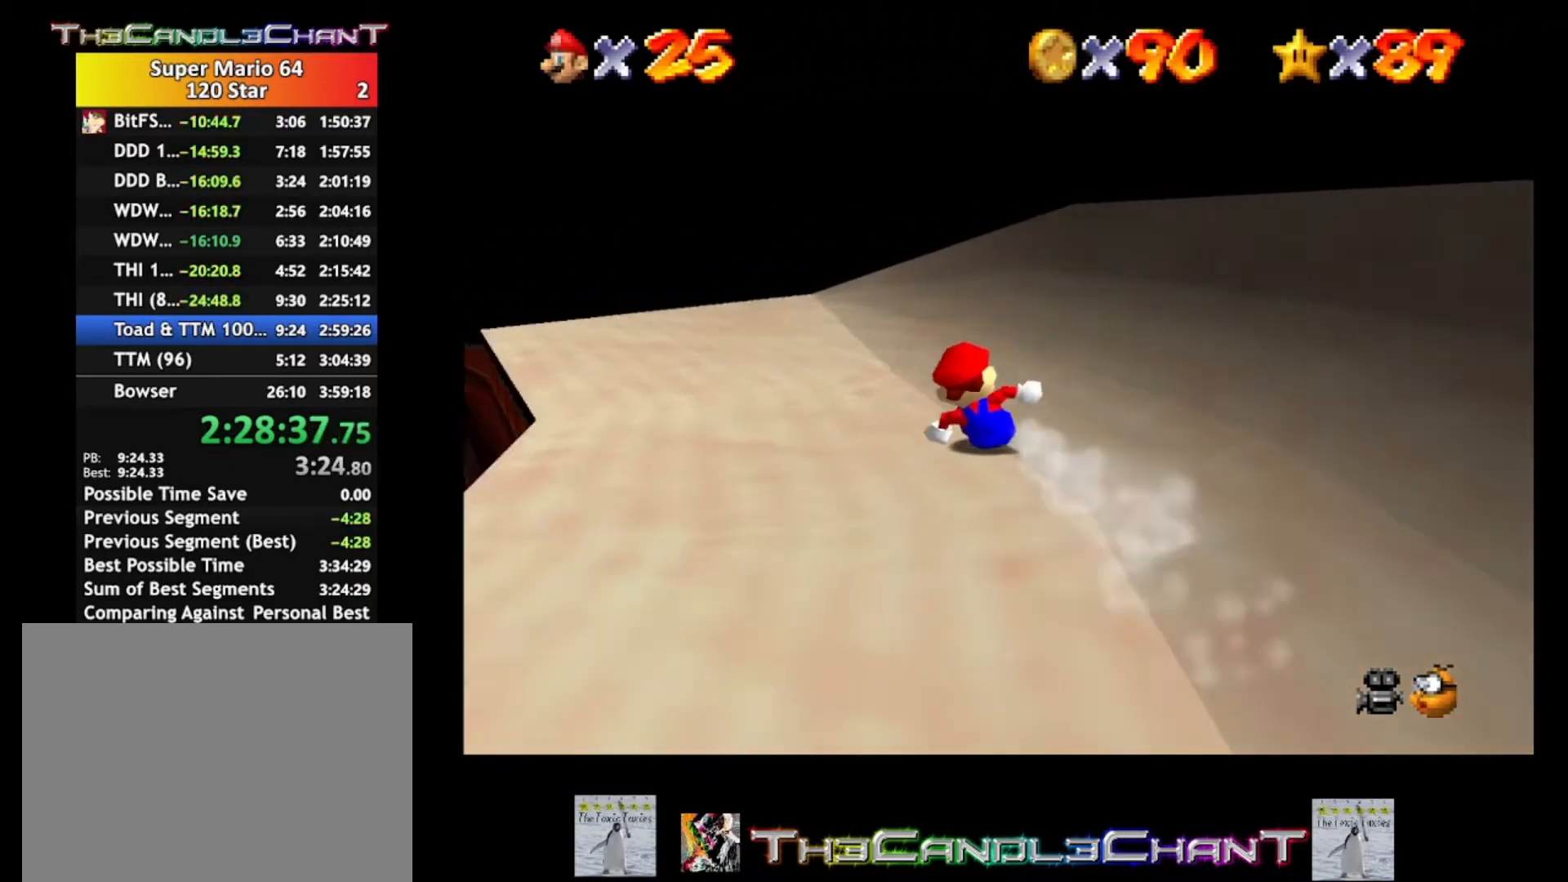
{"buttons": [], "left_stick": "up", "right_stick": "center", "events": [[333, "left_stick", "up"]]}
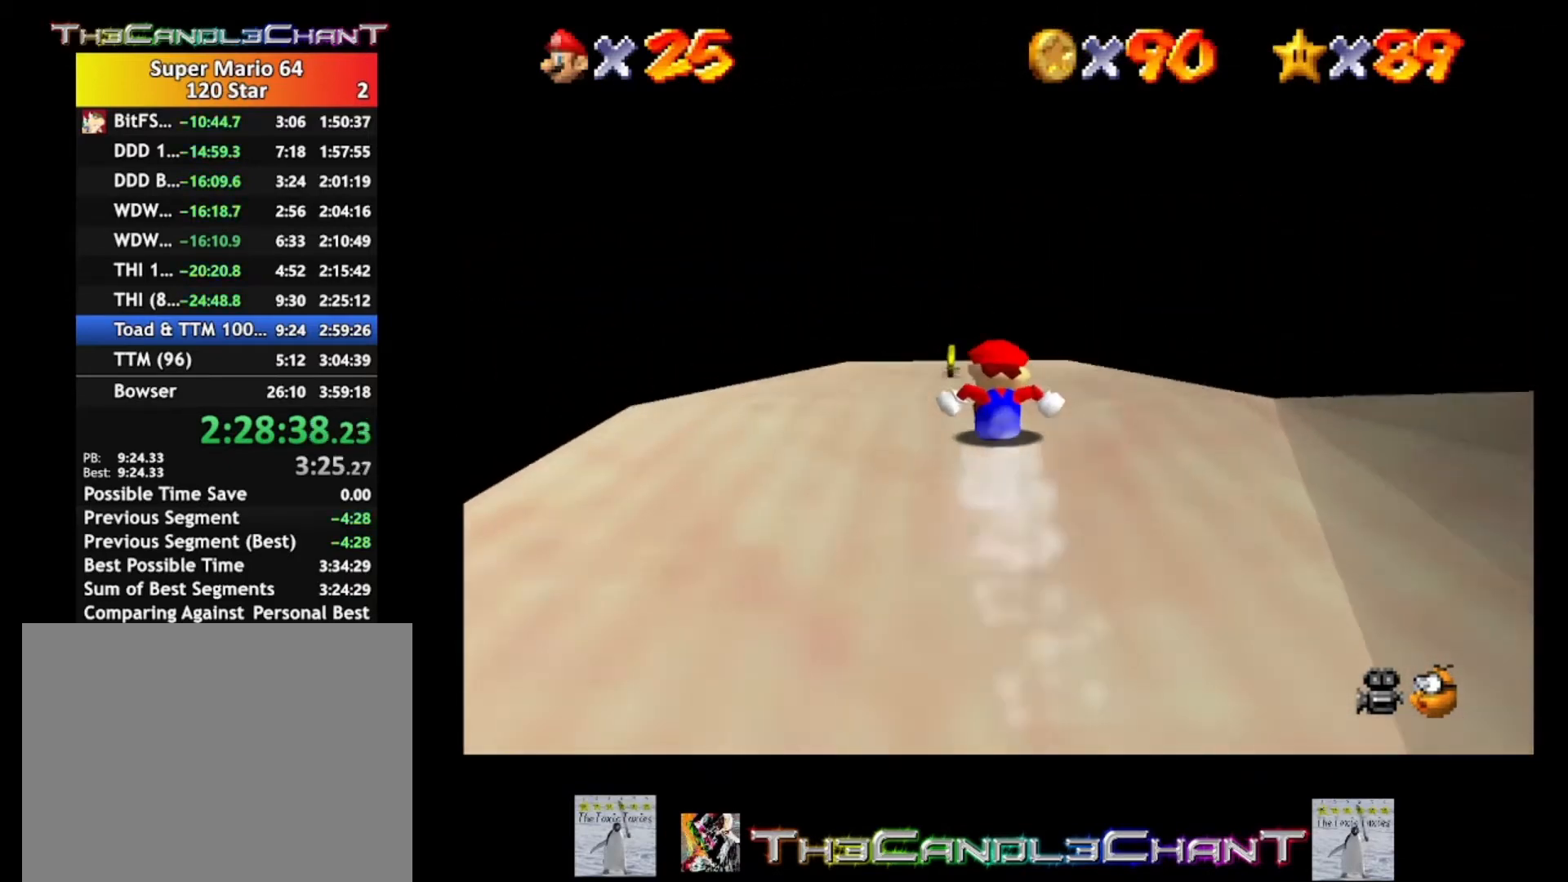
{"buttons": [], "left_stick": "up-left", "right_stick": "center", "events": [[300, "left_stick", "up-left"]]}
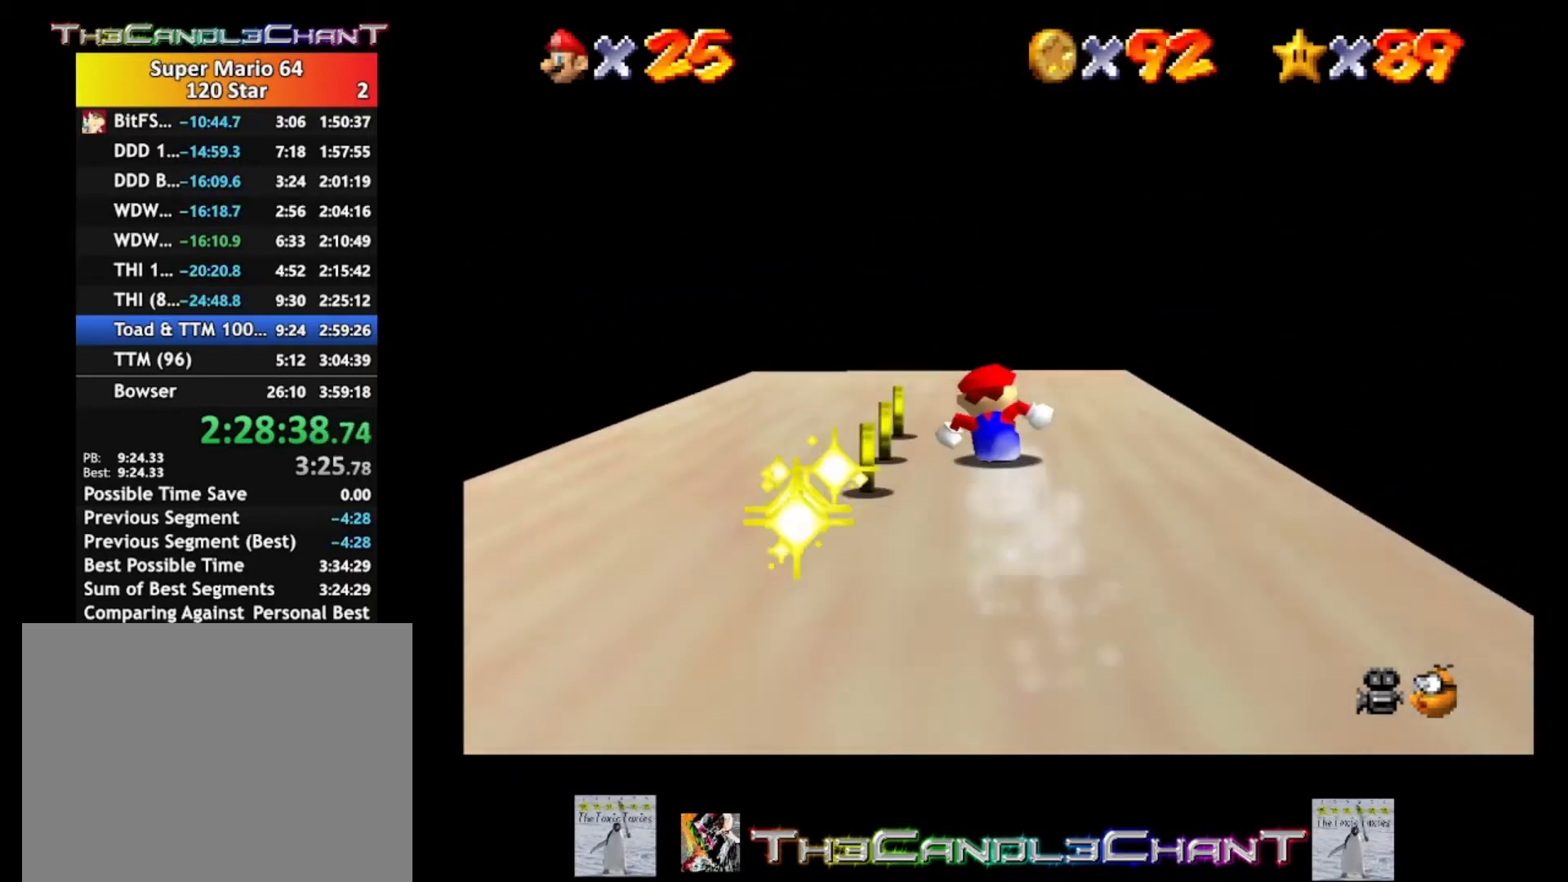
{"buttons": [], "left_stick": "up", "right_stick": "center", "events": [[33, "left_stick", "up"]]}
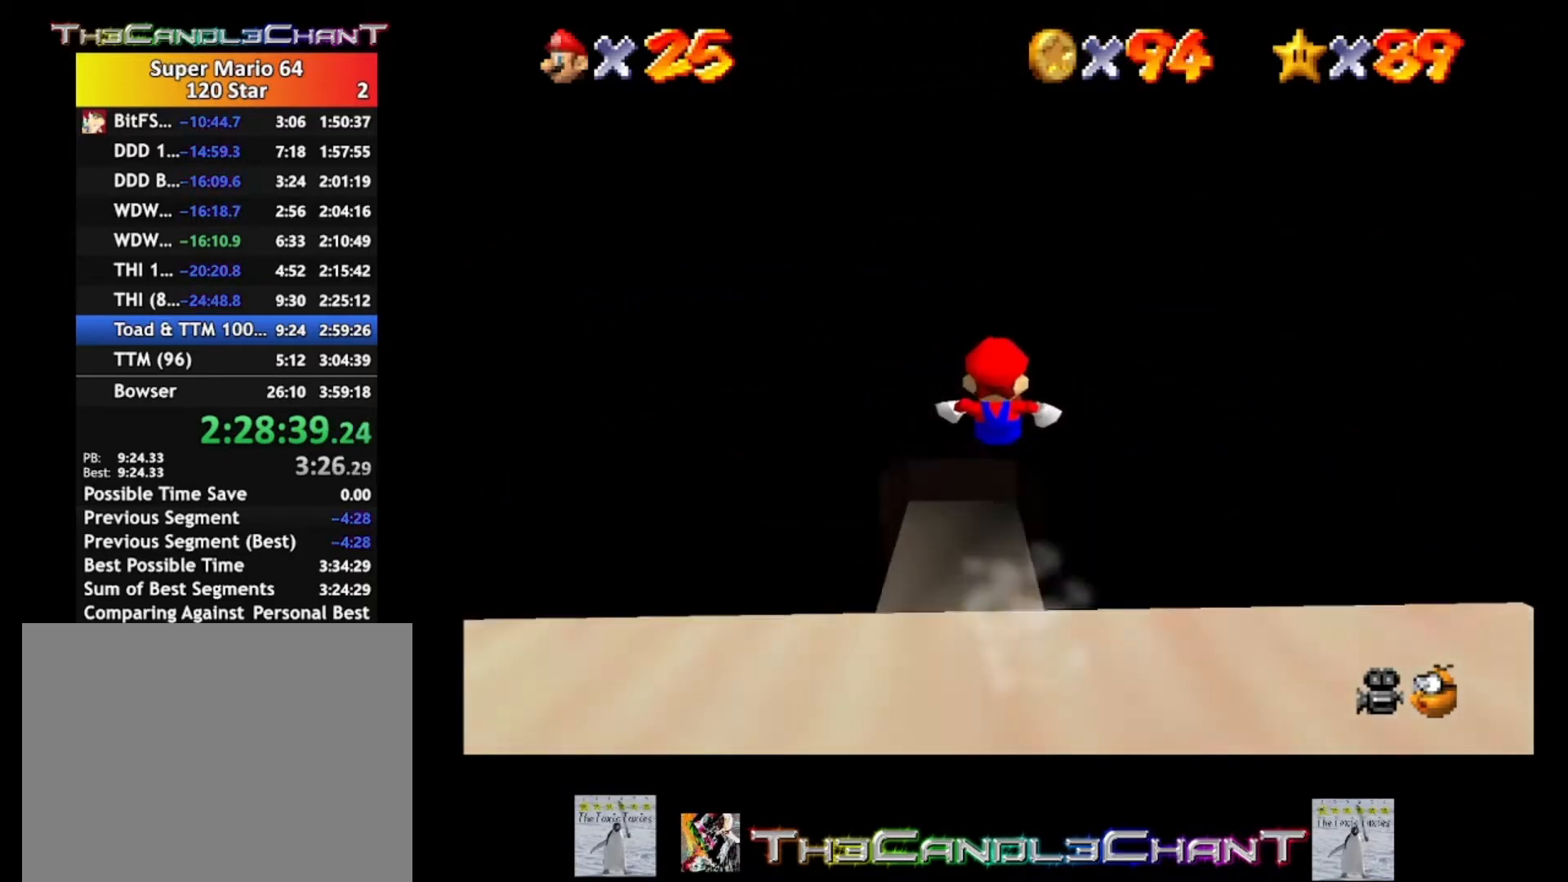
{"buttons": [], "left_stick": "up-left", "right_stick": "center", "events": [[267, "left_stick", "center"], [467, "left_stick", "up-left"]]}
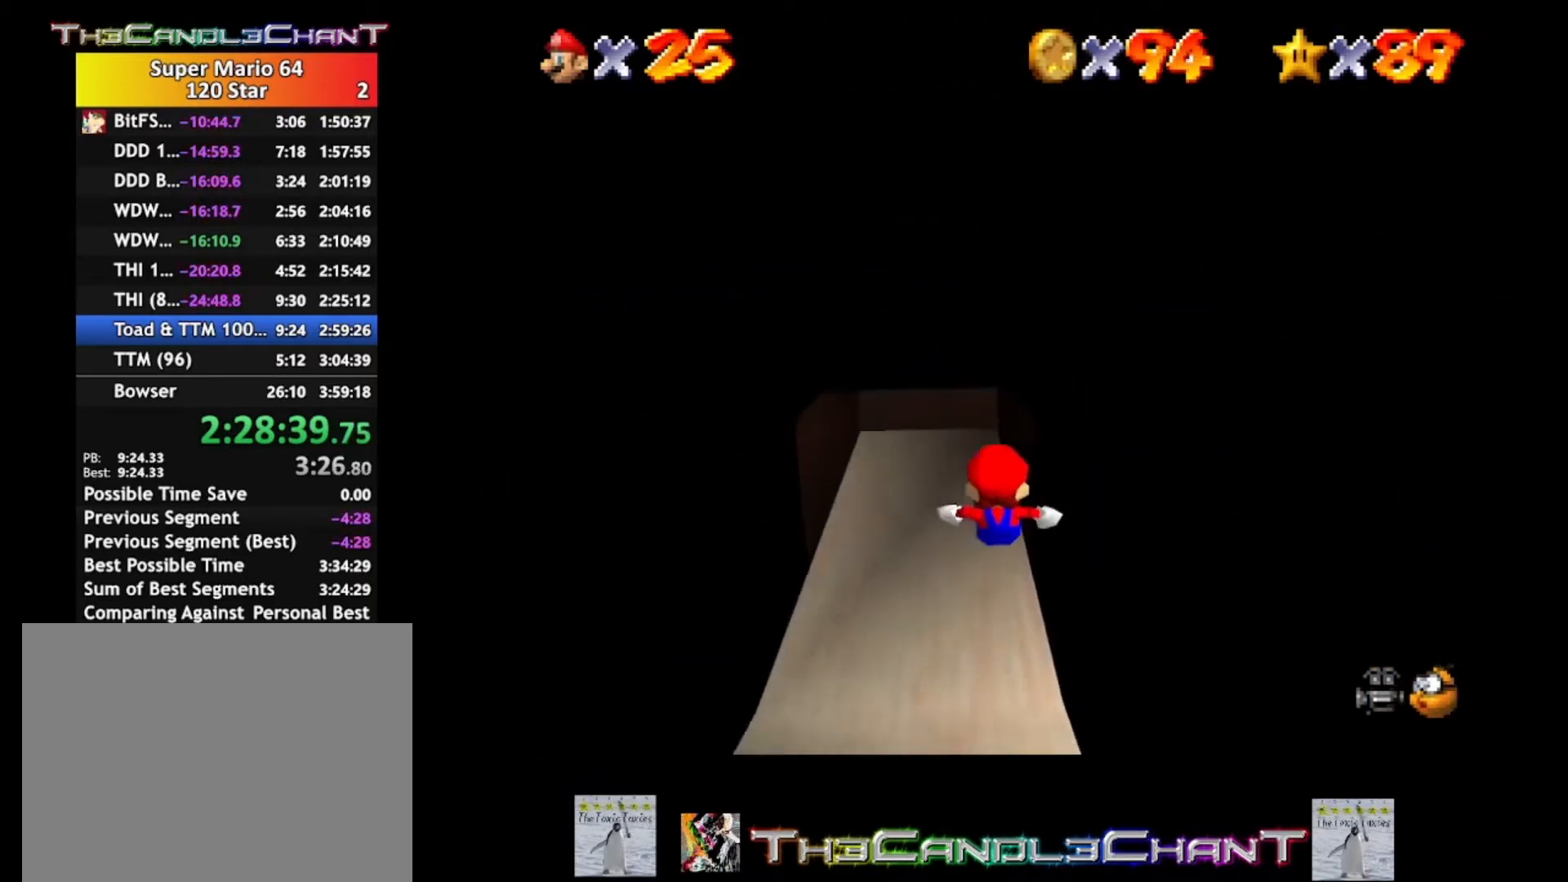
{"buttons": [], "left_stick": "up-right", "right_stick": "center", "events": [[167, "left_stick", "center"], [400, "left_stick", "up-right"]]}
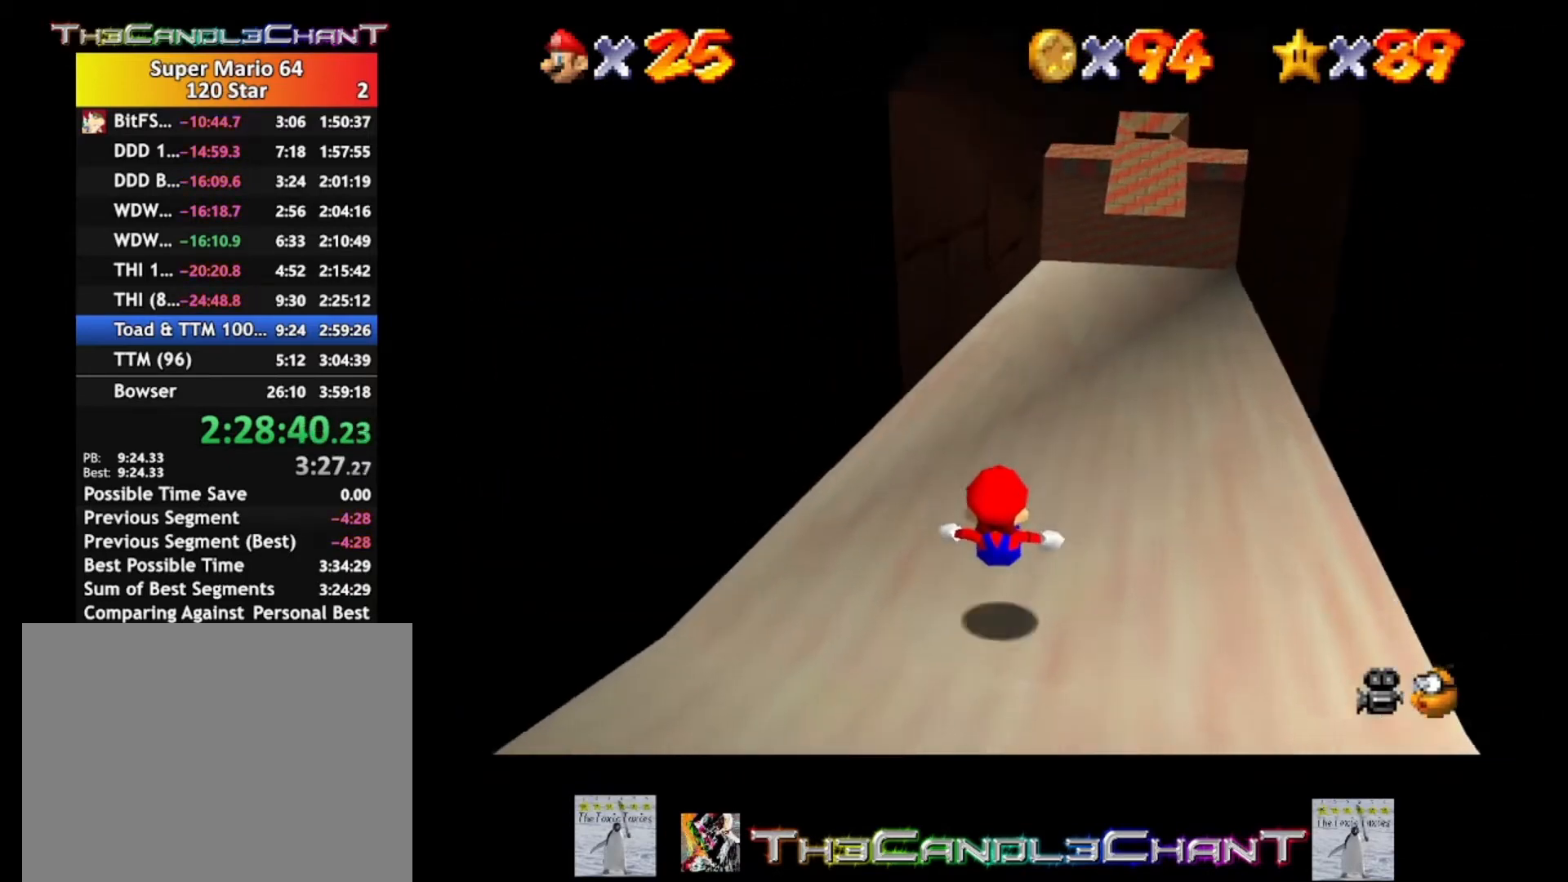
{"buttons": [], "left_stick": "up", "right_stick": "center", "events": [[400, "left_stick", "up"]]}
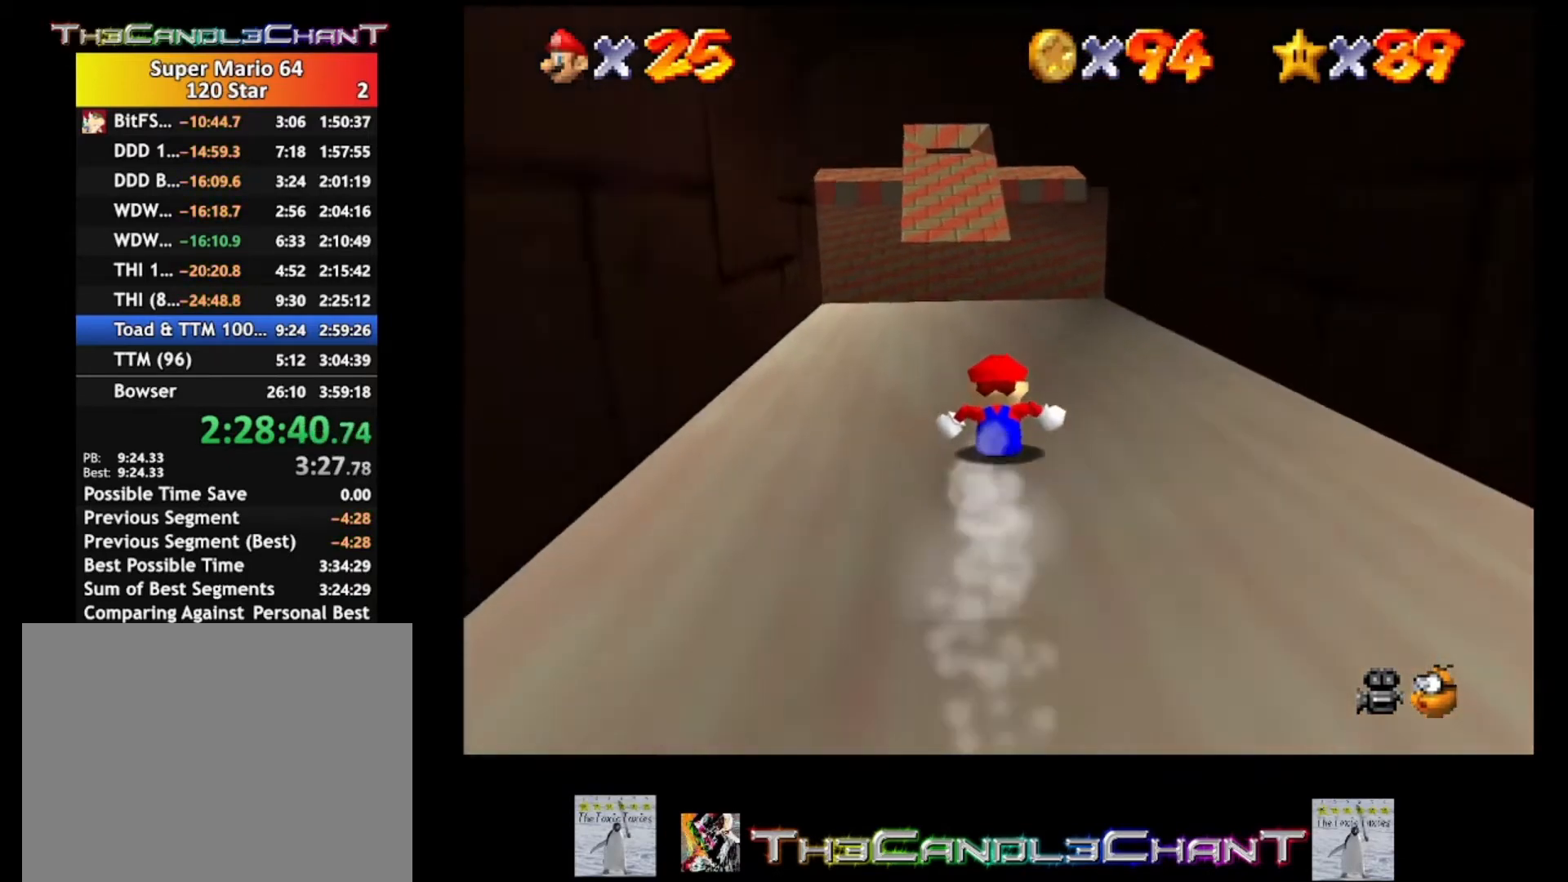
{"buttons": [], "left_stick": "up", "right_stick": "center", "events": []}
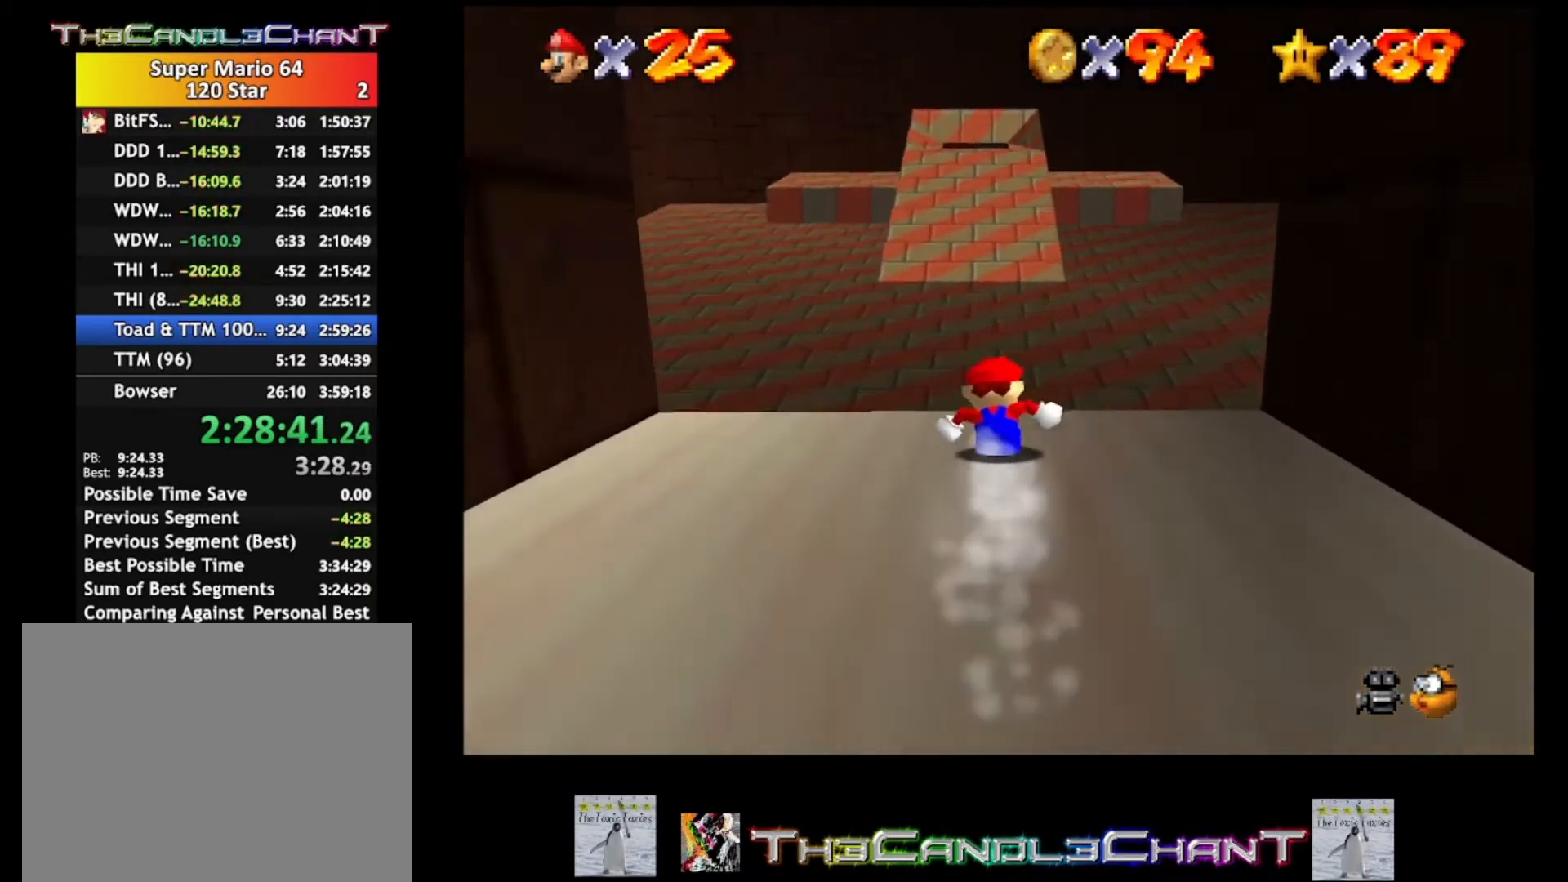
{"buttons": ["A"], "left_stick": "up", "right_stick": "center", "events": [[433, "A", "down"]]}
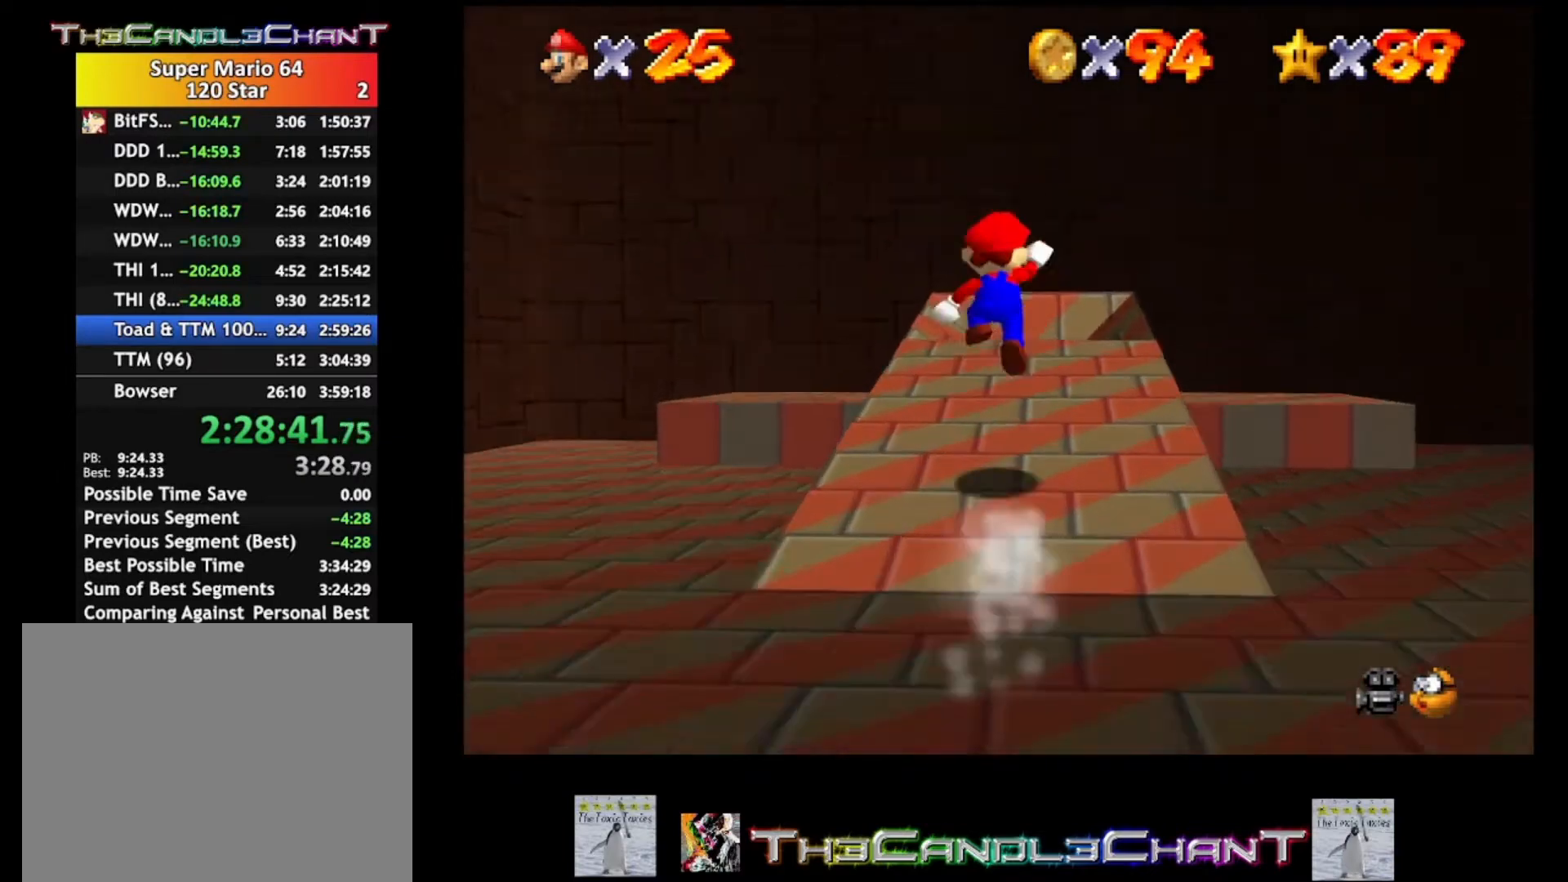
{"buttons": ["A", "X"], "left_stick": "down", "right_stick": "center", "events": [[33, "X", "down"], [33, "left_stick", "down-right"], [67, "A", "up"], [67, "X", "up"], [100, "left_stick", "down"], [167, "A", "down"], [167, "X", "down"], [267, "A", "up"], [267, "X", "up"], [433, "A", "down"], [433, "X", "down"]]}
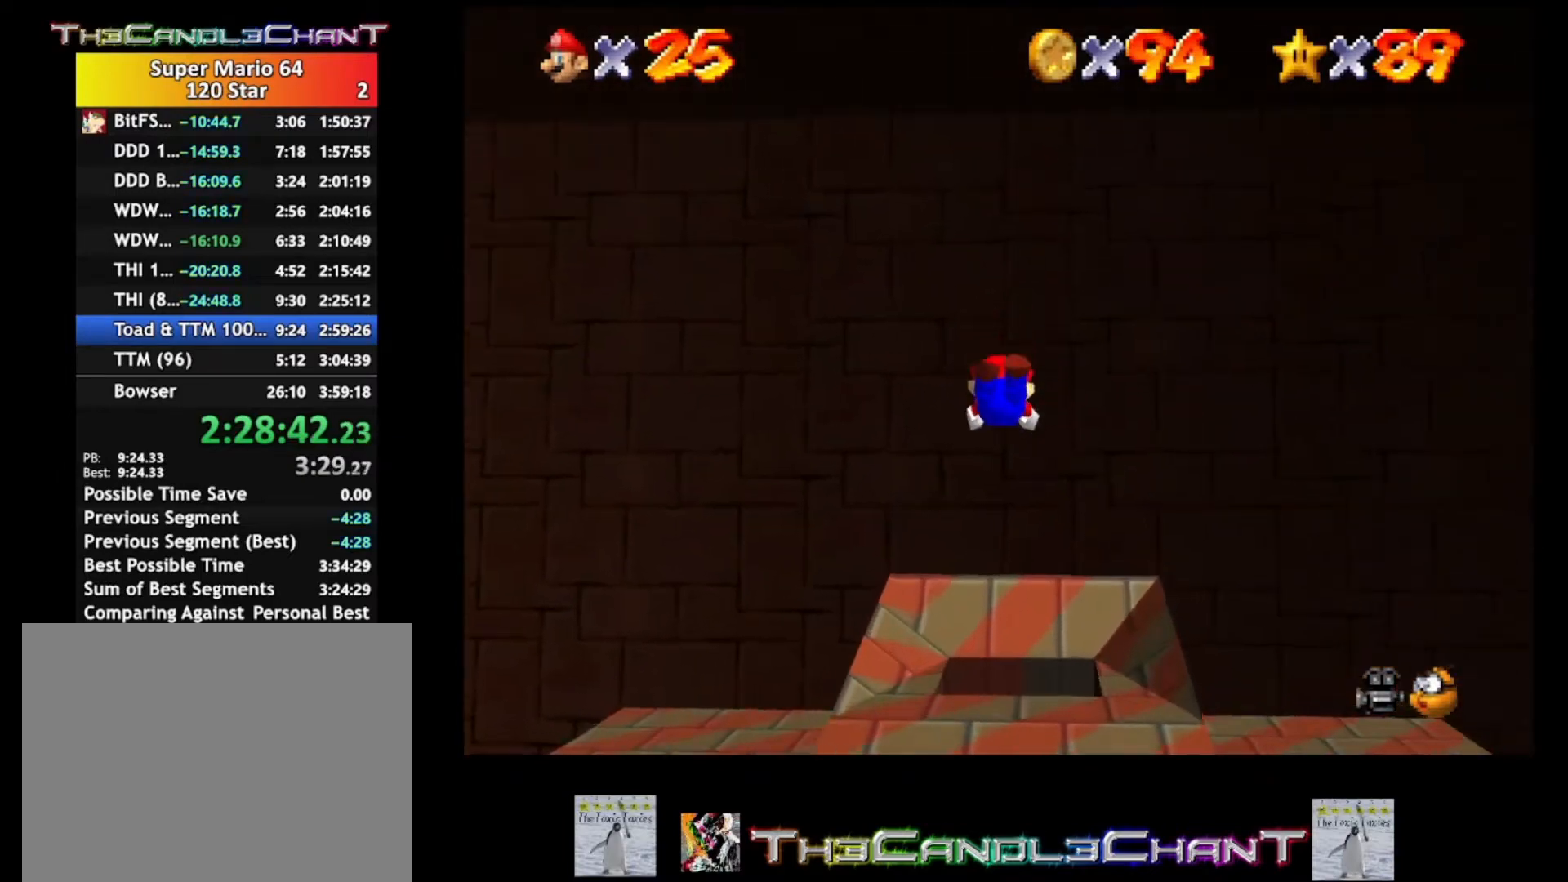
{"buttons": ["A"], "left_stick": "center", "right_stick": "center", "events": [[33, "A", "up"], [33, "X", "up"], [133, "A", "down"], [233, "A", "up"], [333, "A", "down"], [400, "left_stick", "center"], [433, "A", "up"], [500, "A", "down"]]}
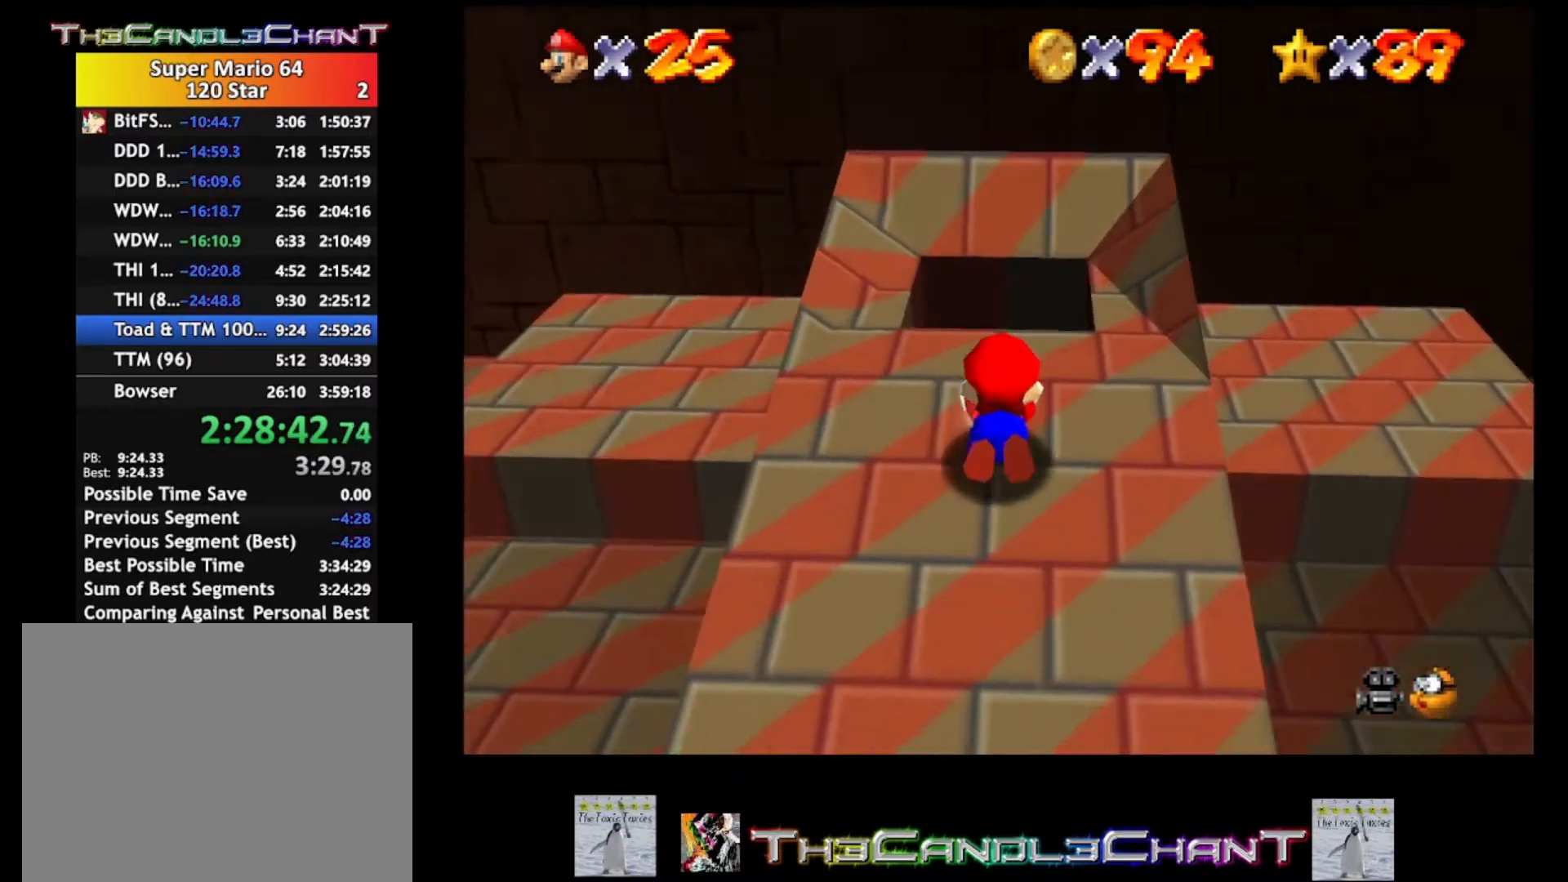
{"buttons": ["A"], "left_stick": "up", "right_stick": "center", "events": [[133, "A", "up"], [167, "A", "down"], [333, "A", "up"], [367, "left_stick", "up"], [400, "A", "down"]]}
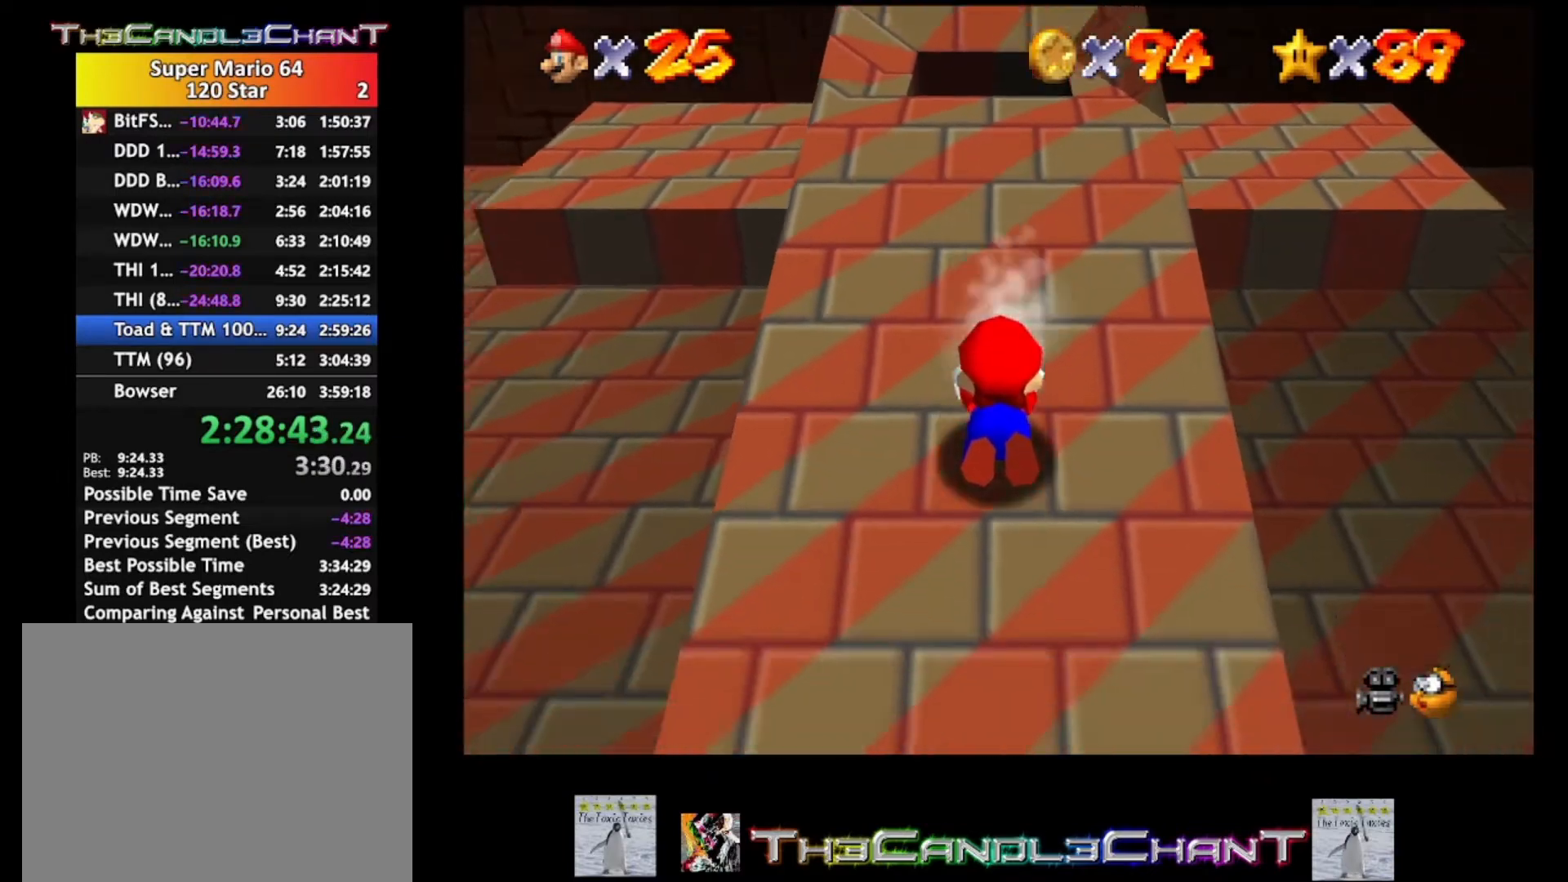
{"buttons": ["A"], "left_stick": "up", "right_stick": "center", "events": [[33, "A", "up"], [100, "A", "down"], [233, "A", "up"], [300, "A", "down"], [400, "A", "up"], [467, "A", "down"]]}
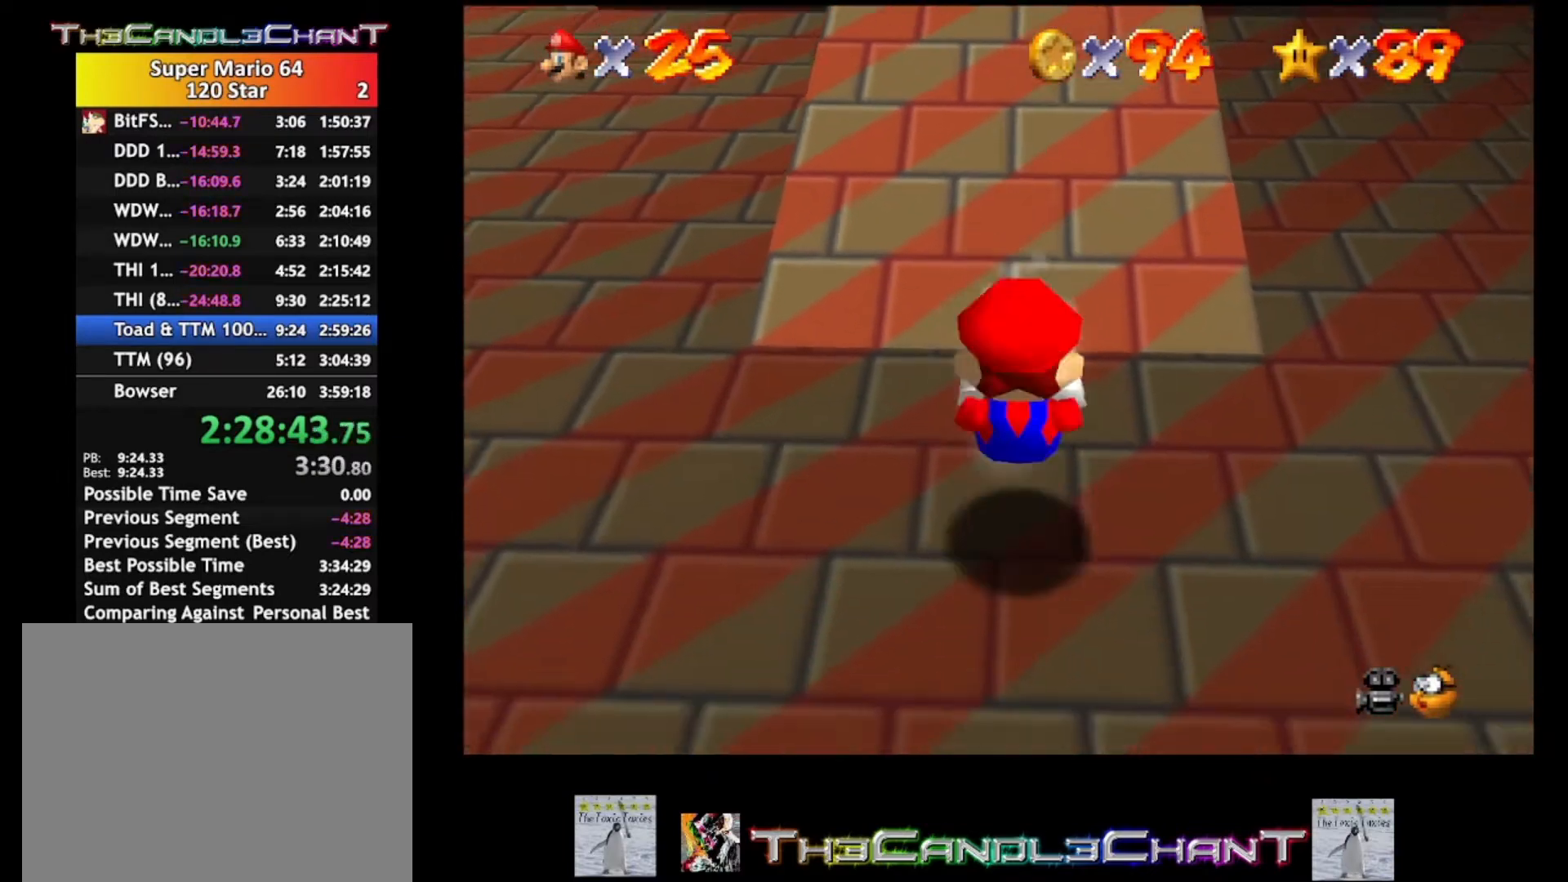
{"buttons": [], "left_stick": "up", "right_stick": "center", "events": [[67, "A", "up"], [133, "A", "down"], [267, "A", "up"]]}
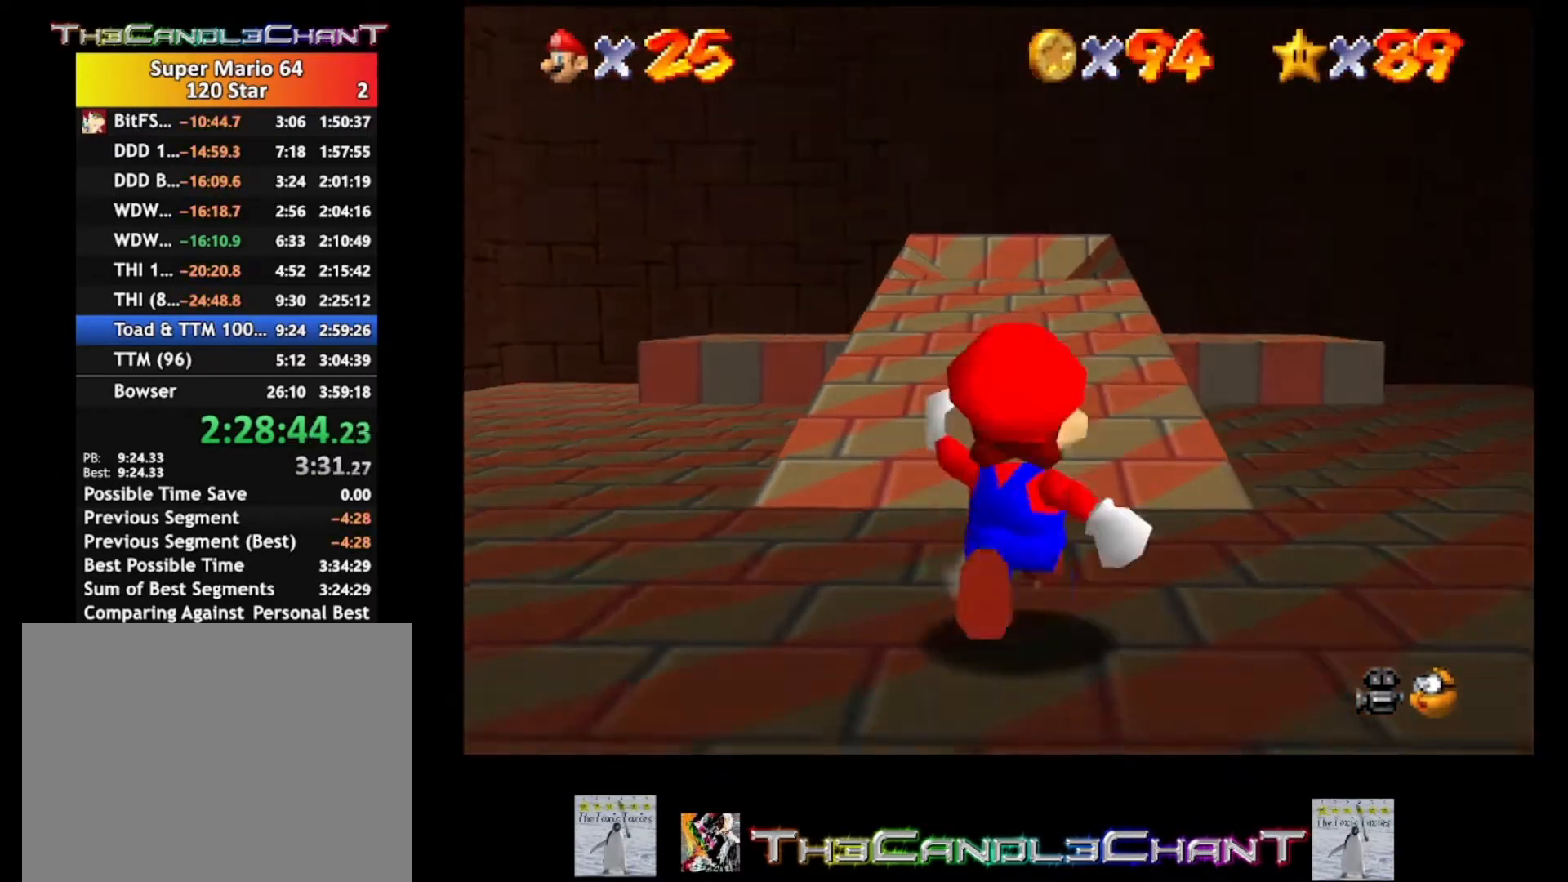
{"buttons": [], "left_stick": "up", "right_stick": "center", "events": [[100, "A", "down"], [167, "A", "up"]]}
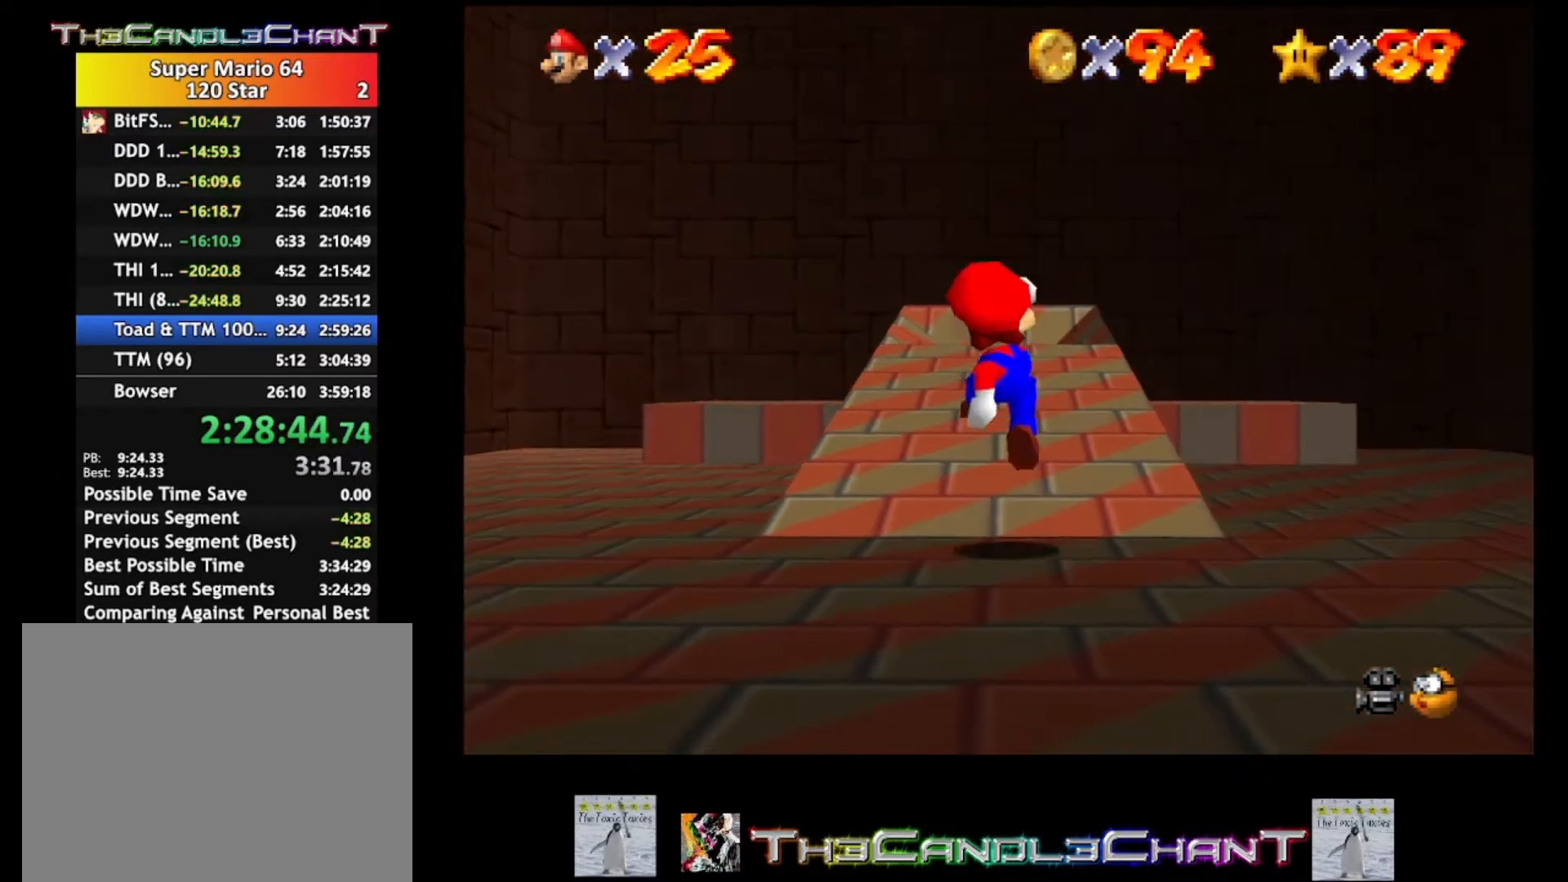
{"buttons": ["A"], "left_stick": "up", "right_stick": "center", "events": [[167, "A", "down"]]}
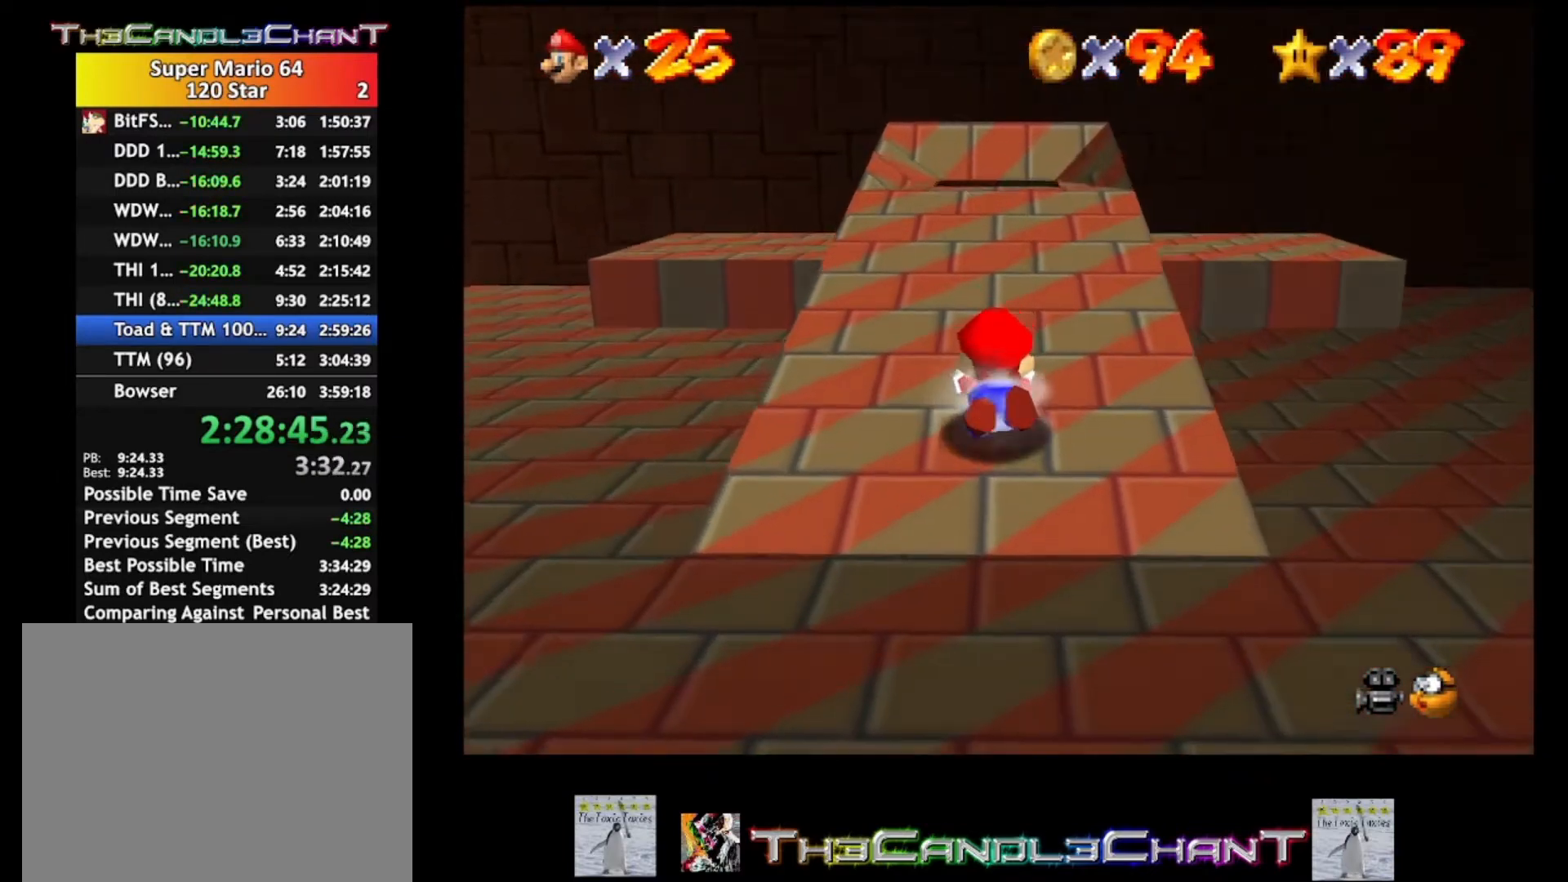
{"buttons": [], "left_stick": "up", "right_stick": "center", "events": [[33, "A", "up"], [100, "A", "down"], [300, "A", "up"], [367, "A", "down"], [500, "A", "up"]]}
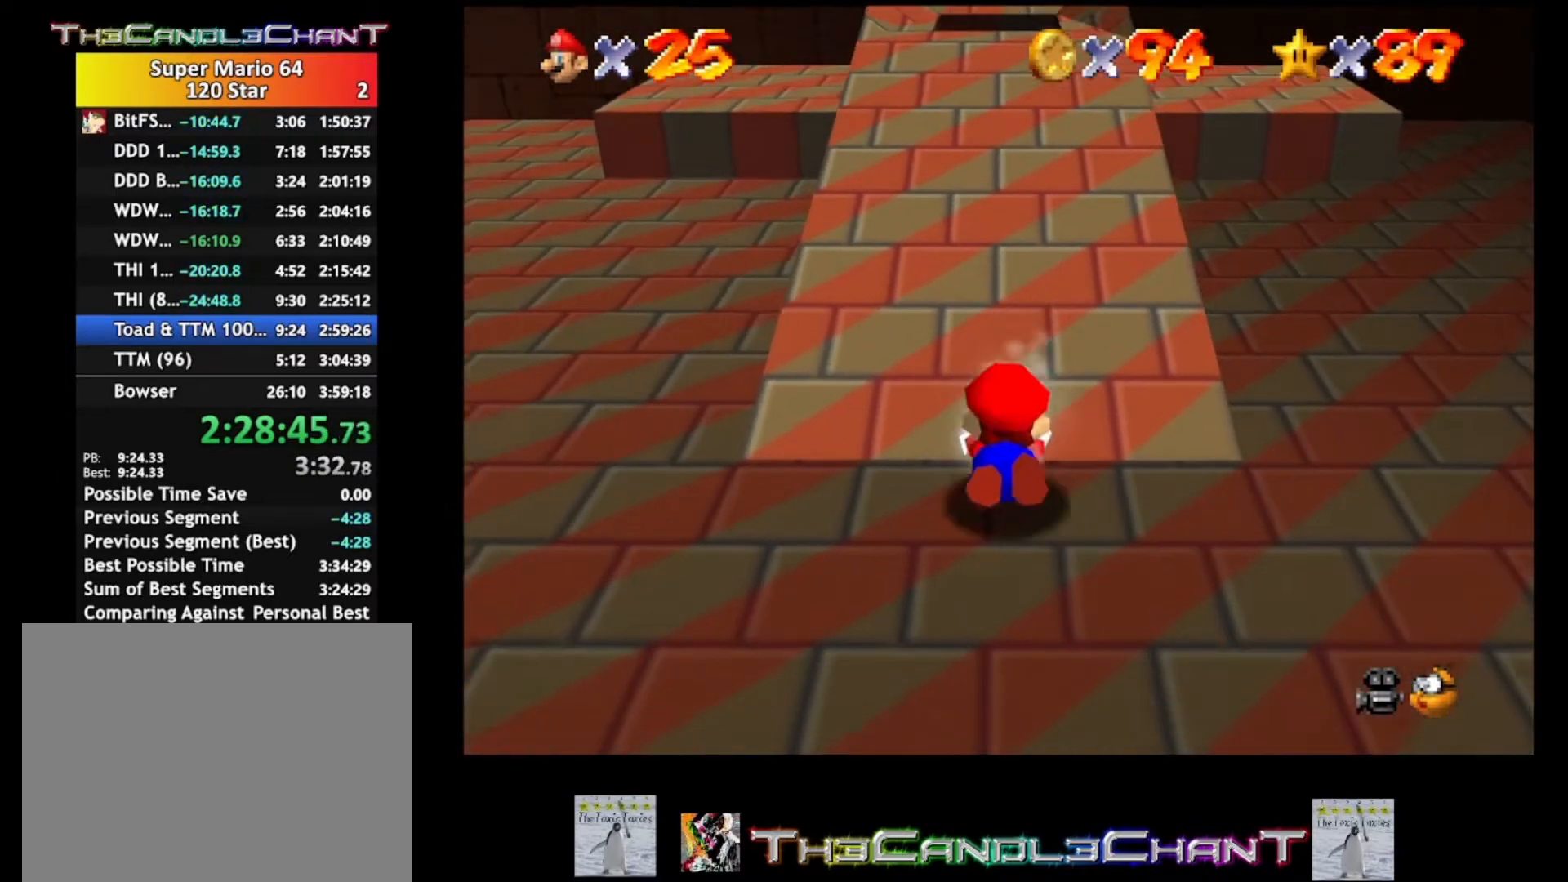
{"buttons": [], "left_stick": "up", "right_stick": "center", "events": [[67, "A", "down"], [167, "A", "up"]]}
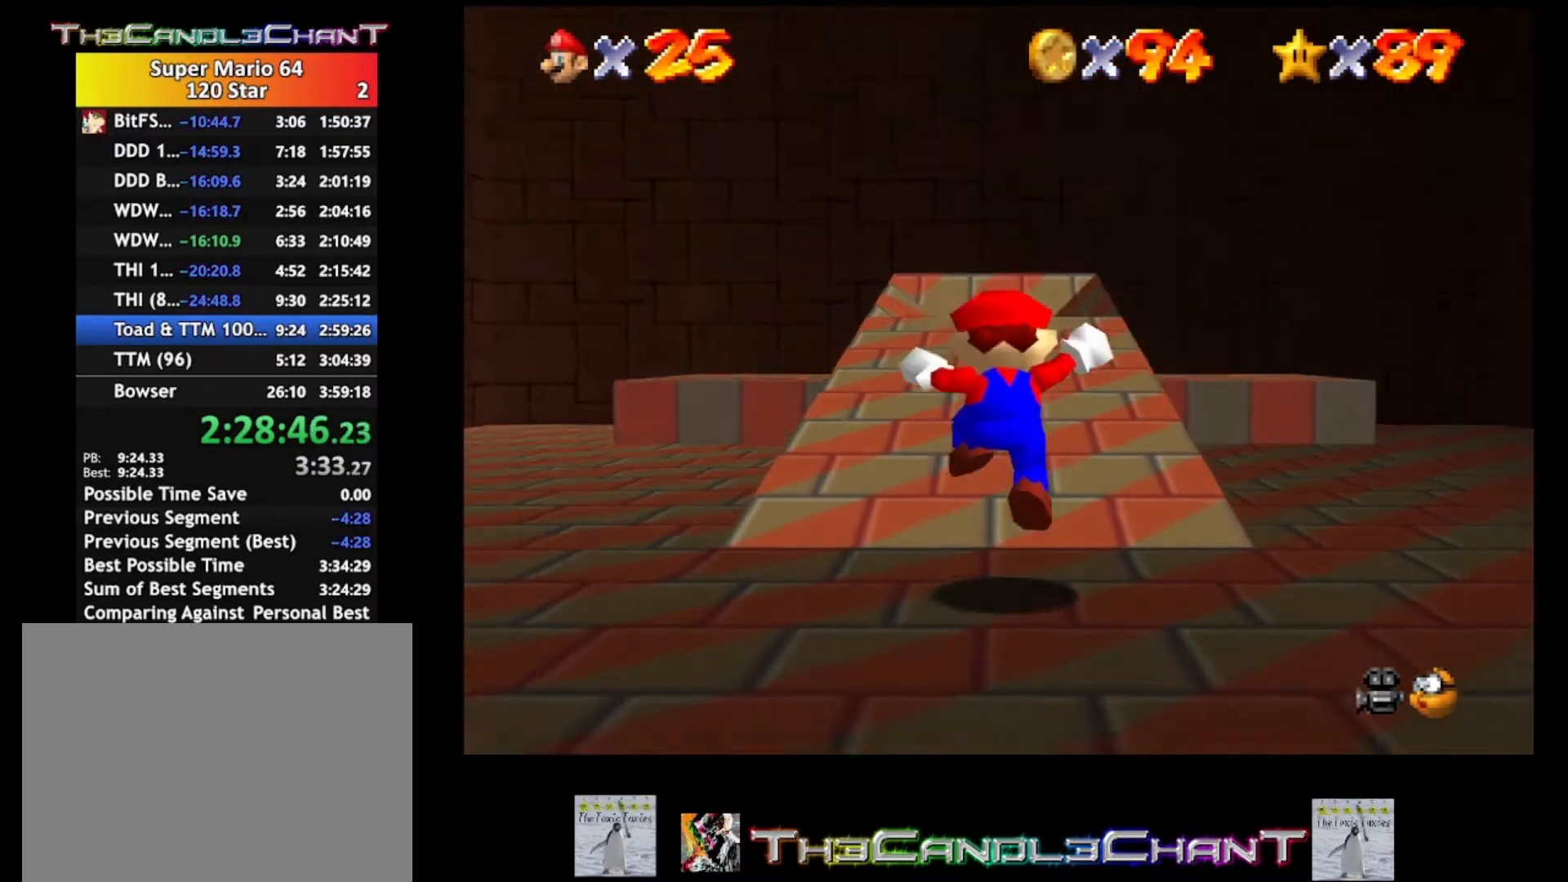
{"buttons": ["A", "X"], "left_stick": "up", "right_stick": "center", "events": [[100, "A", "down"], [467, "X", "down"]]}